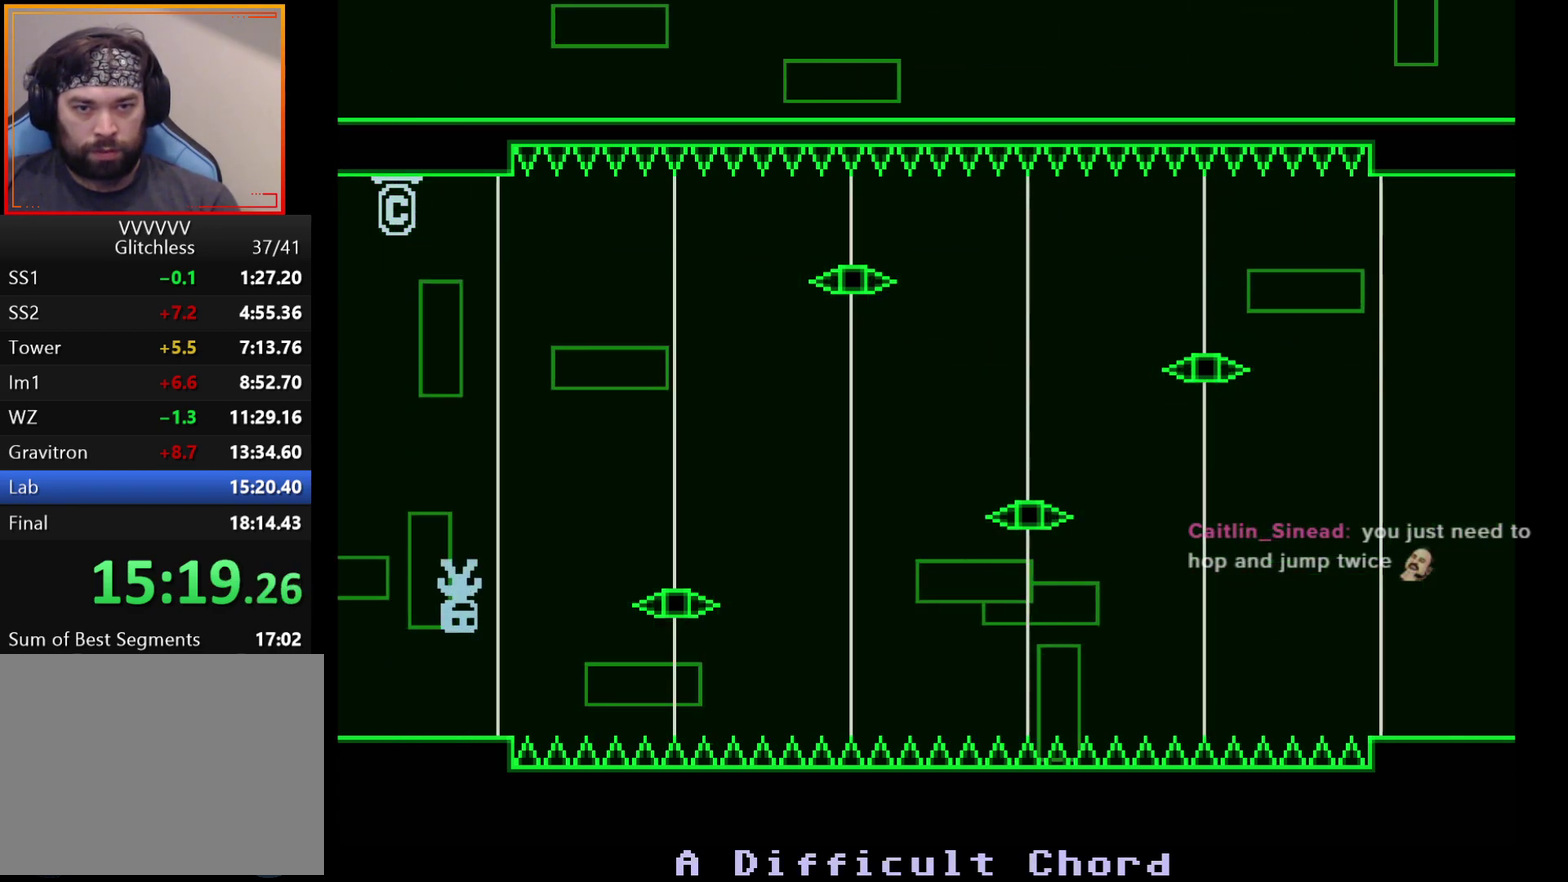
Gameplay with a controller (Xbox layout); each line is a JSON object with the inputs held at the frame after it. "events" lists button and stick changes between this image and that frame as [ms after this image, input, new state], when the widget could be followed in between. Not read: L1 L2 L3 R1 R2 R3.
{"buttons": ["A"], "left_stick": "center", "events": [[83, "left_stick", "left"], [200, "left_stick", "center"], [500, "A", "down"]]}
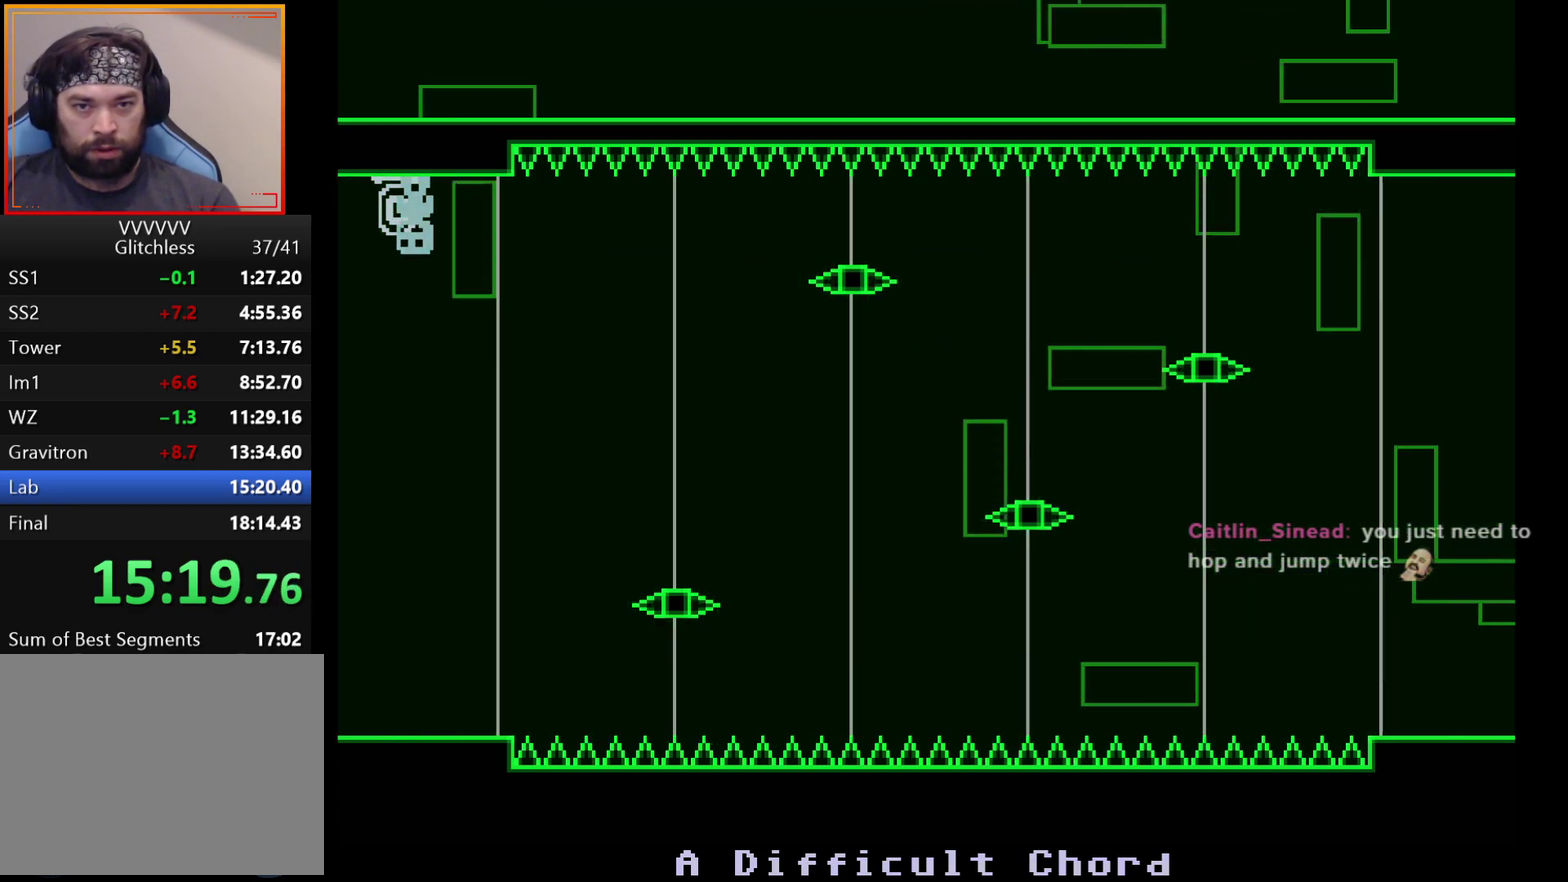
{"buttons": [], "left_stick": "right", "events": [[100, "A", "up"], [233, "left_stick", "right"]]}
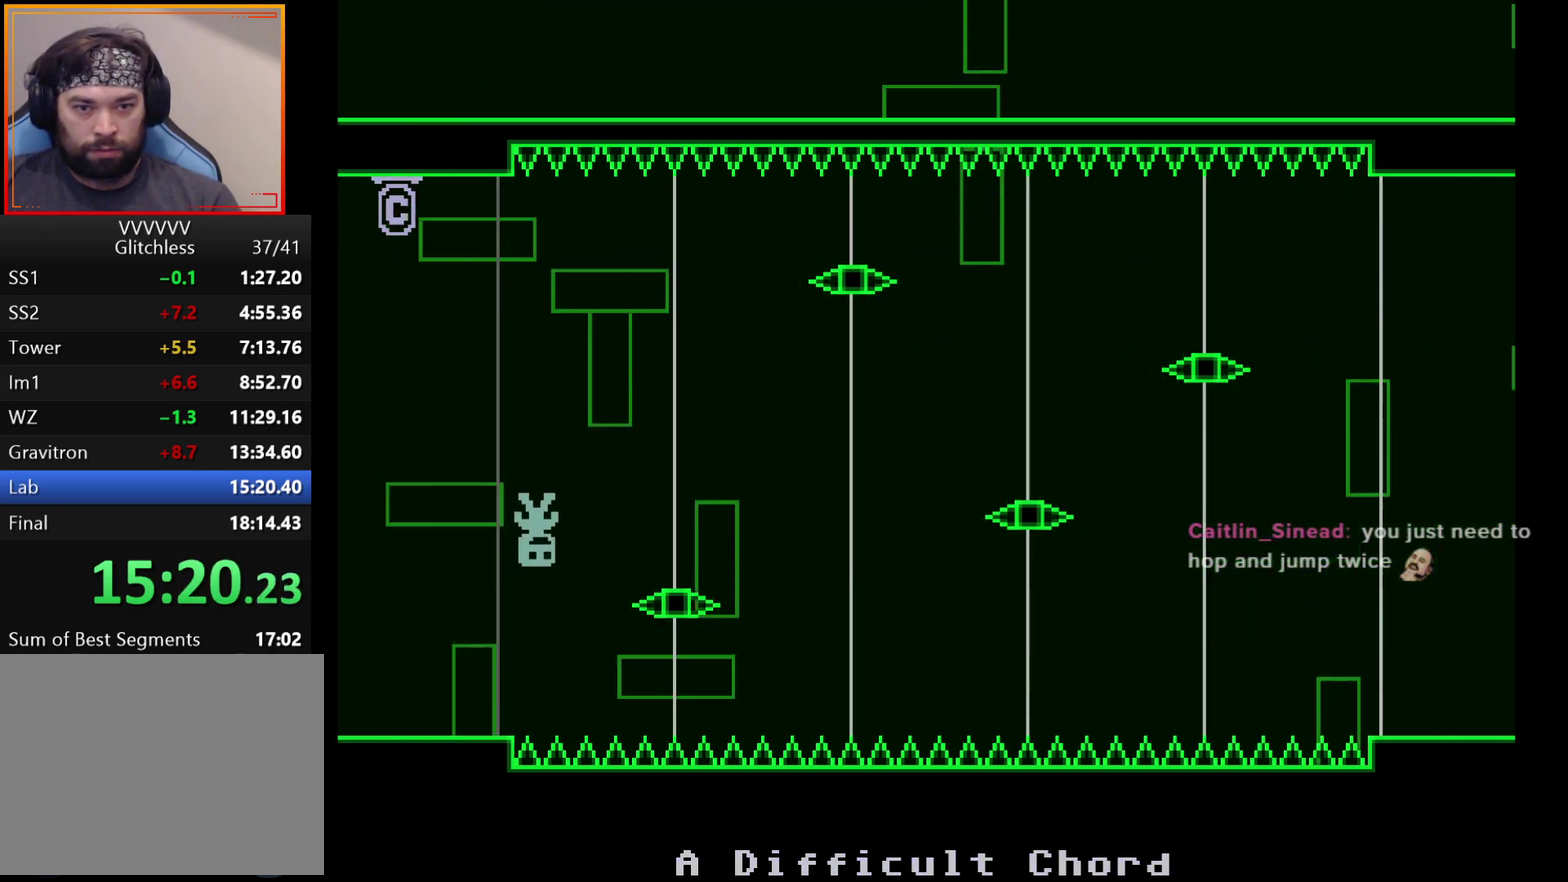
{"buttons": [], "left_stick": "right", "events": []}
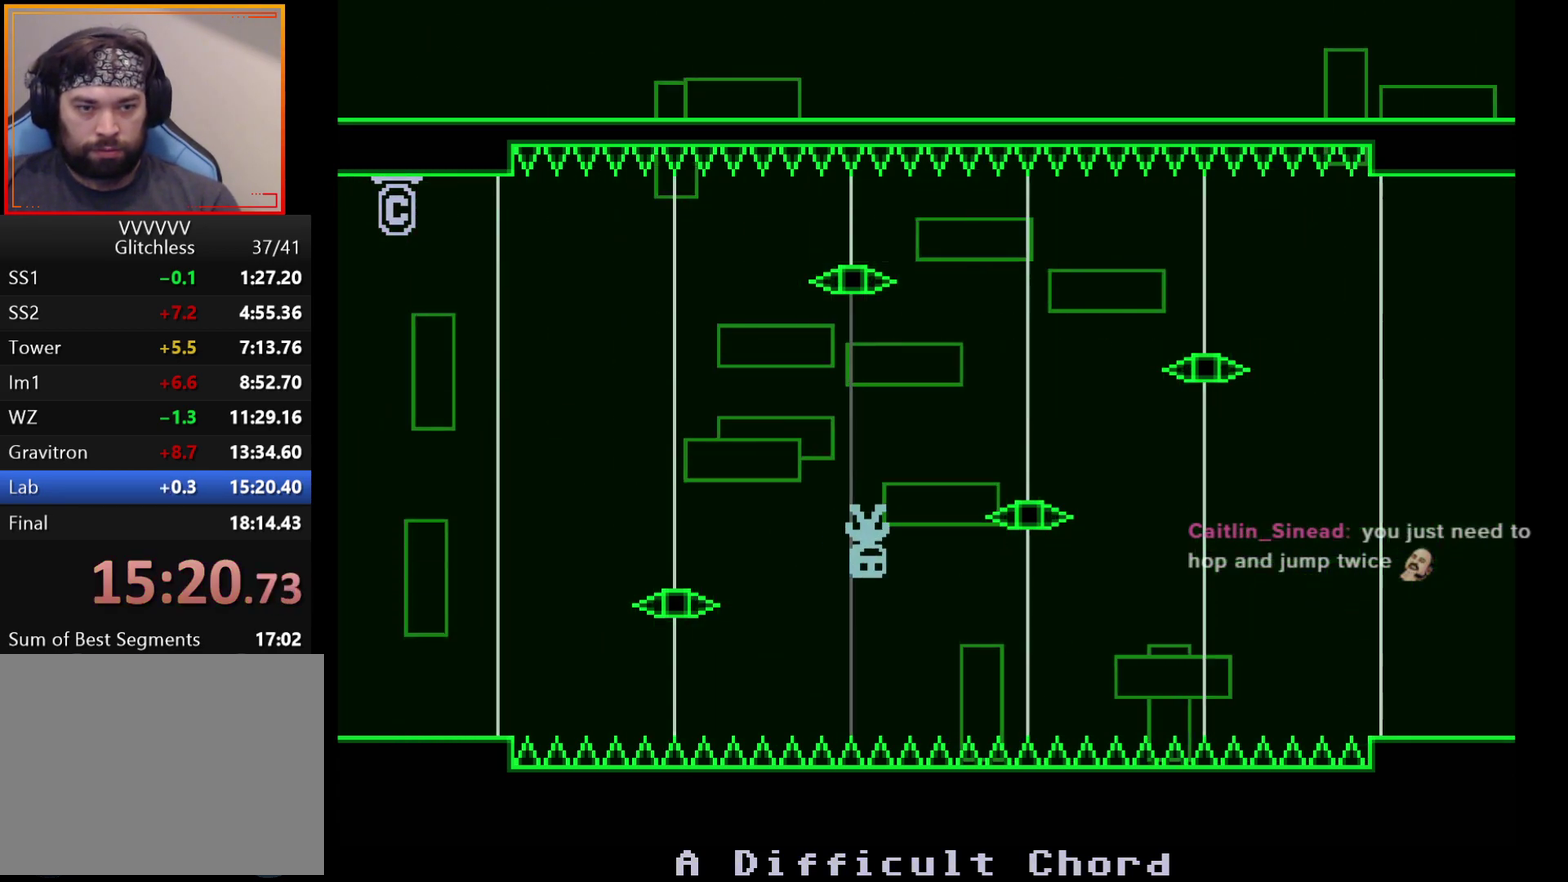
{"buttons": [], "left_stick": "right", "events": []}
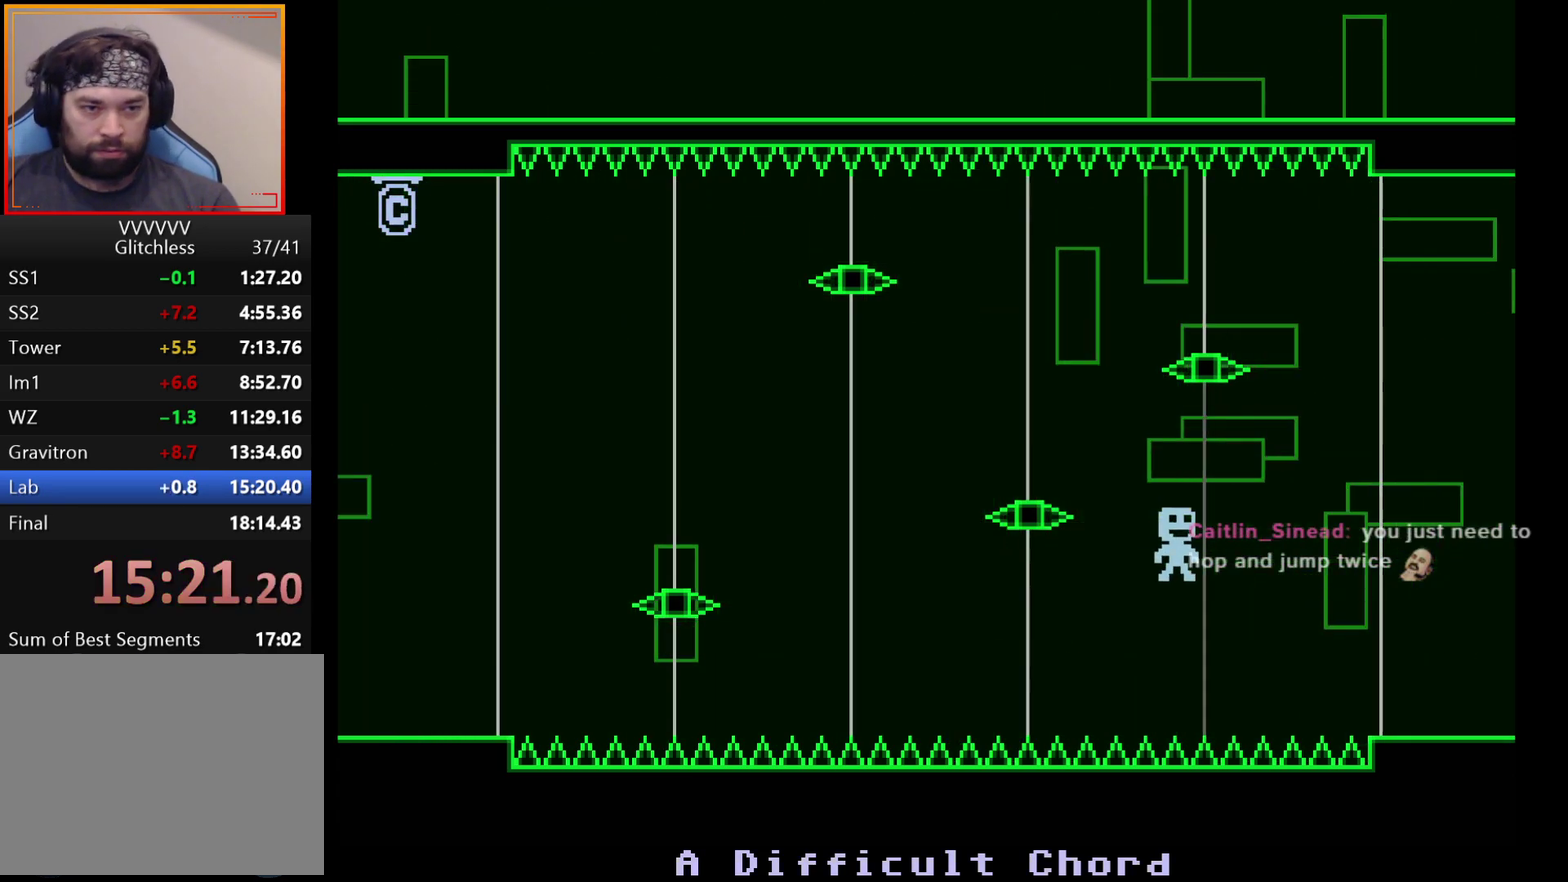
{"buttons": [], "left_stick": "right", "events": []}
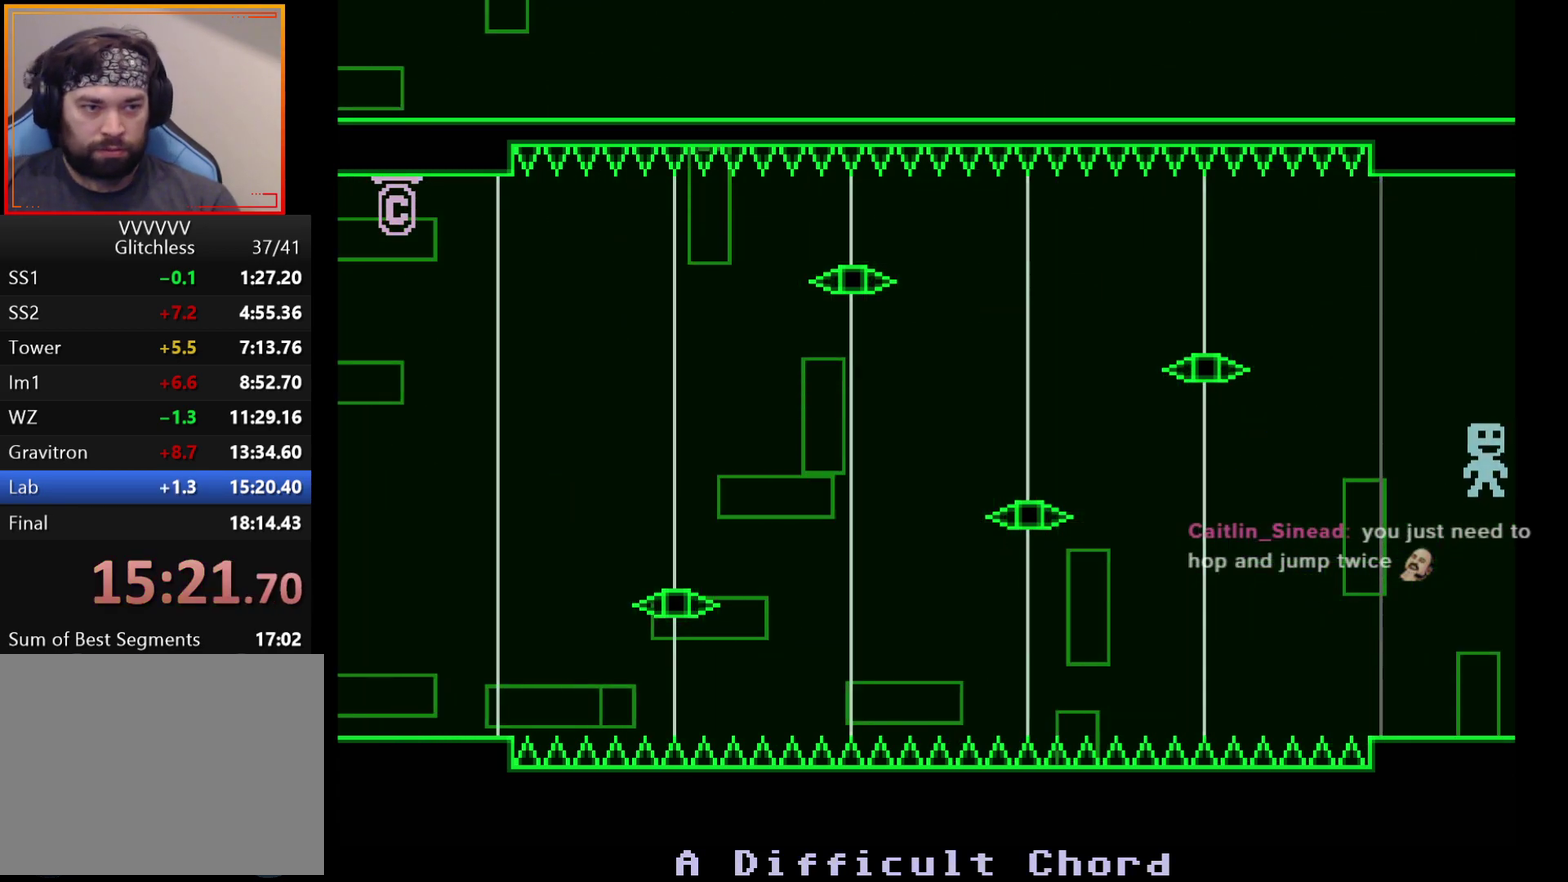
{"buttons": [], "left_stick": "center", "events": [[50, "left_stick", "center"]]}
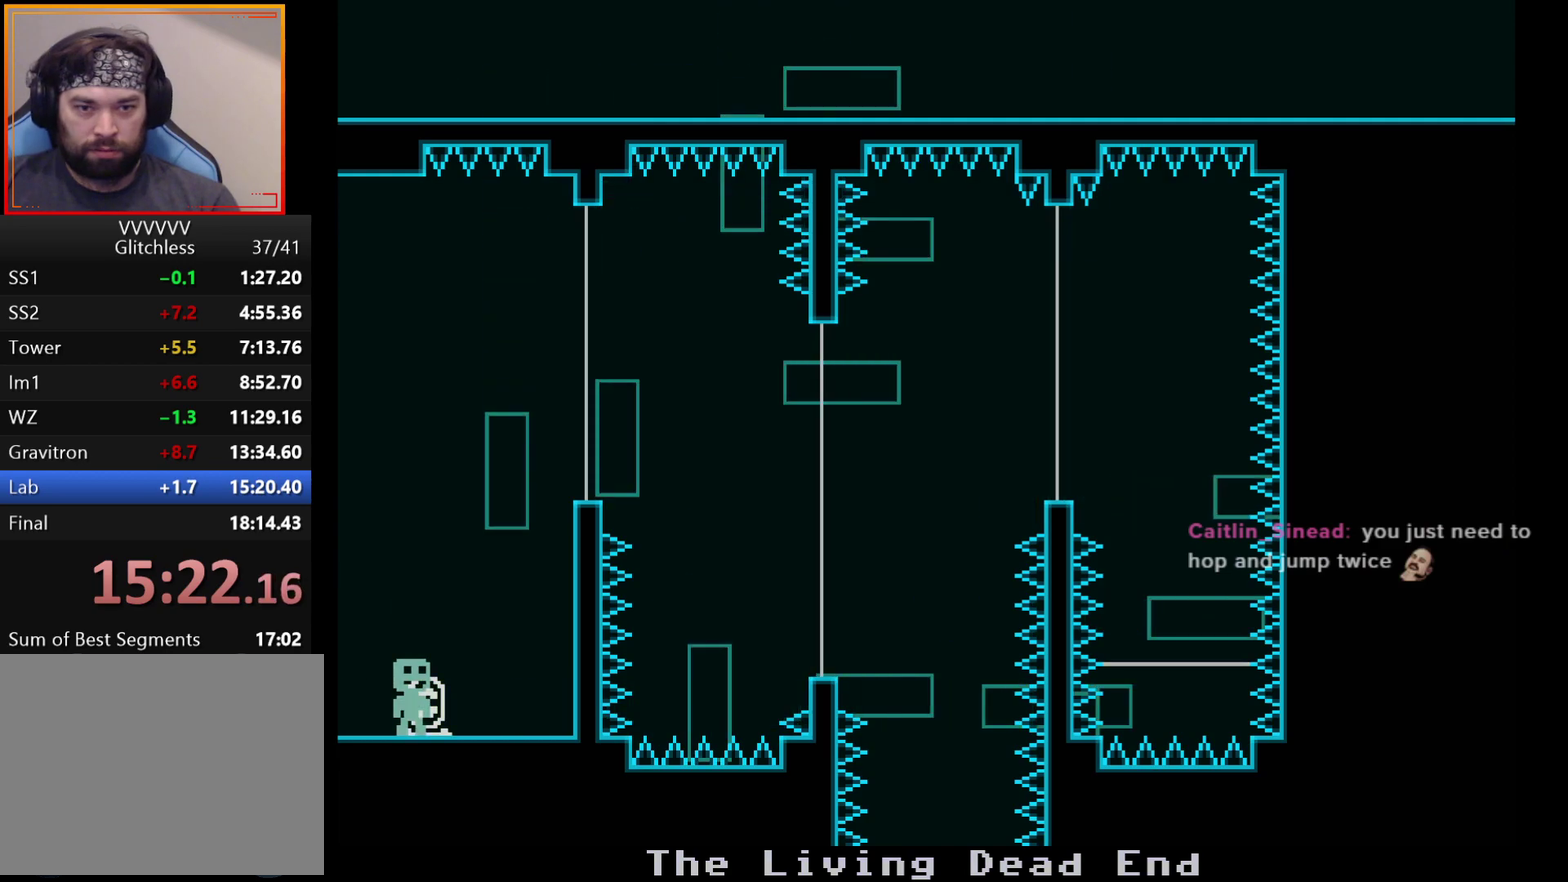
{"buttons": [], "left_stick": "right", "events": [[117, "A", "down"], [183, "left_stick", "right"], [217, "A", "up"]]}
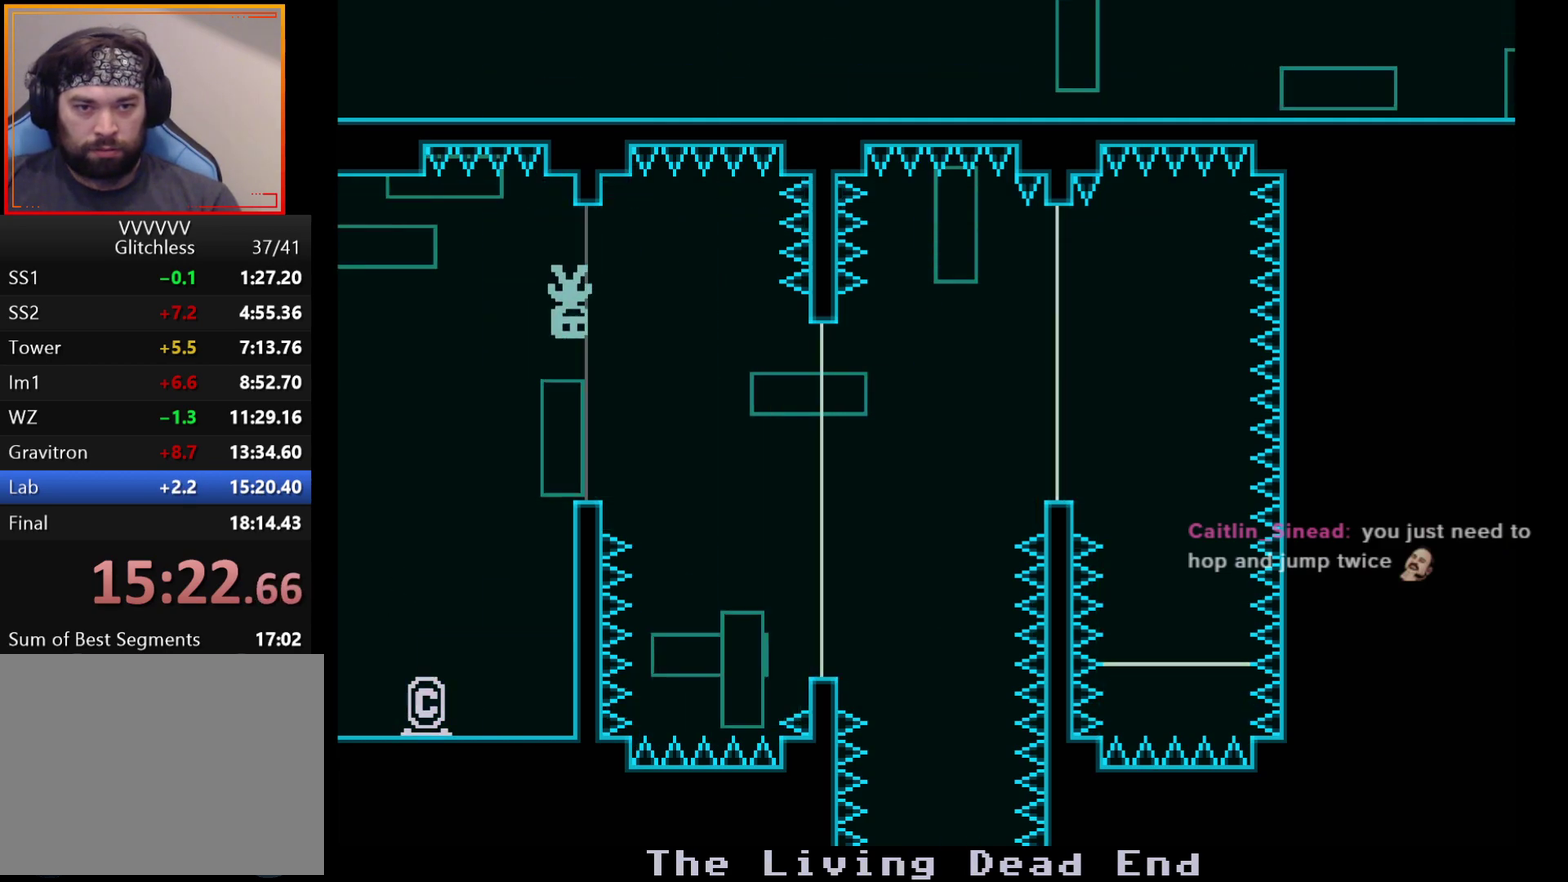
{"buttons": [], "left_stick": "right", "events": []}
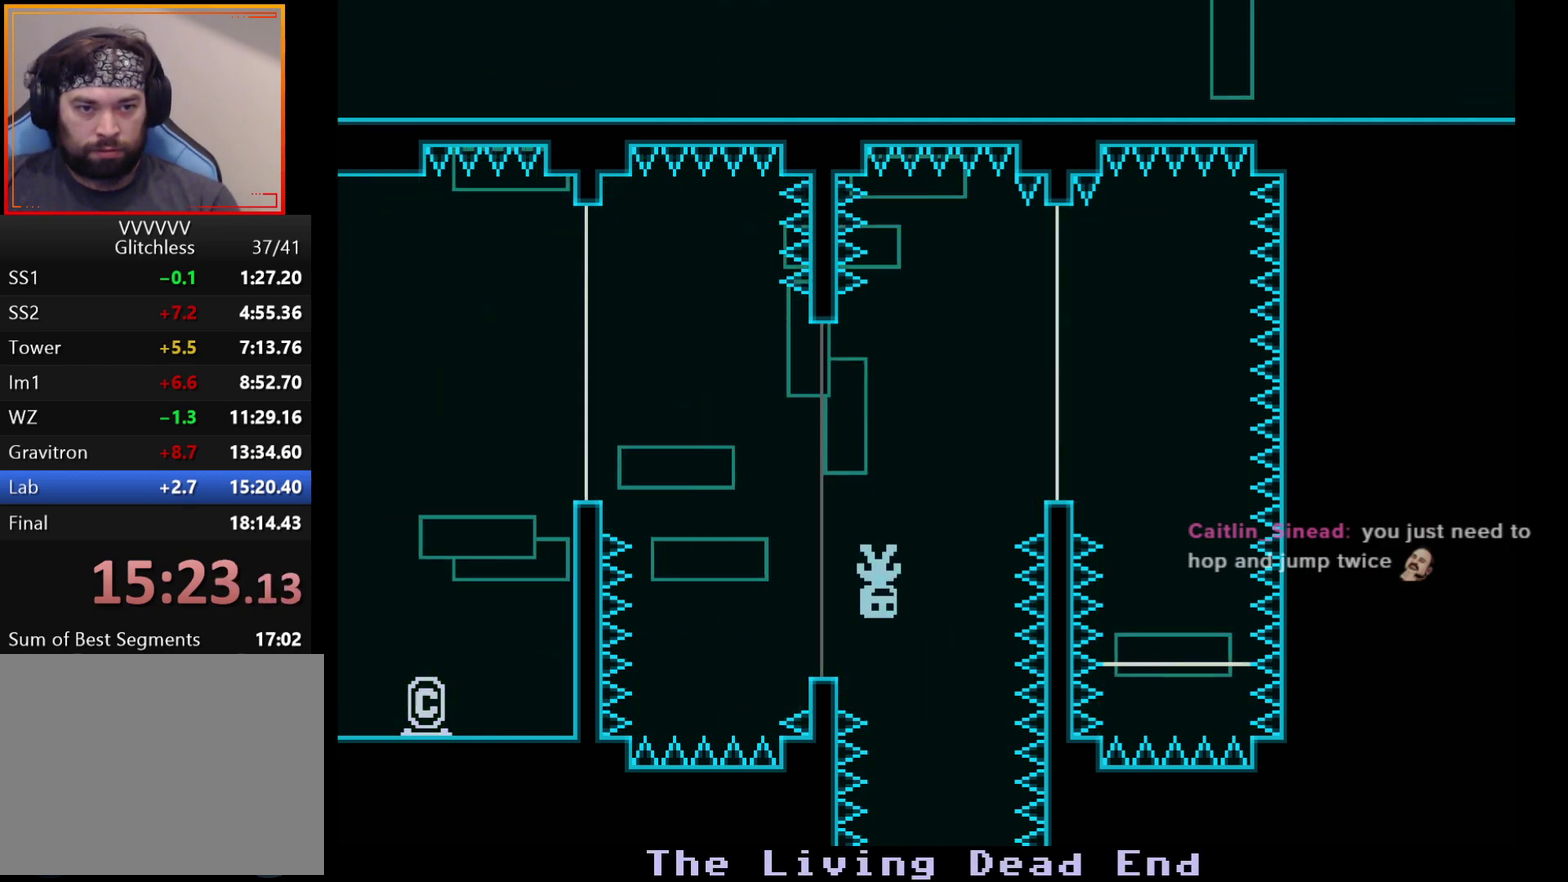
{"buttons": [], "left_stick": "center", "events": [[233, "left_stick", "left"], [400, "left_stick", "center"]]}
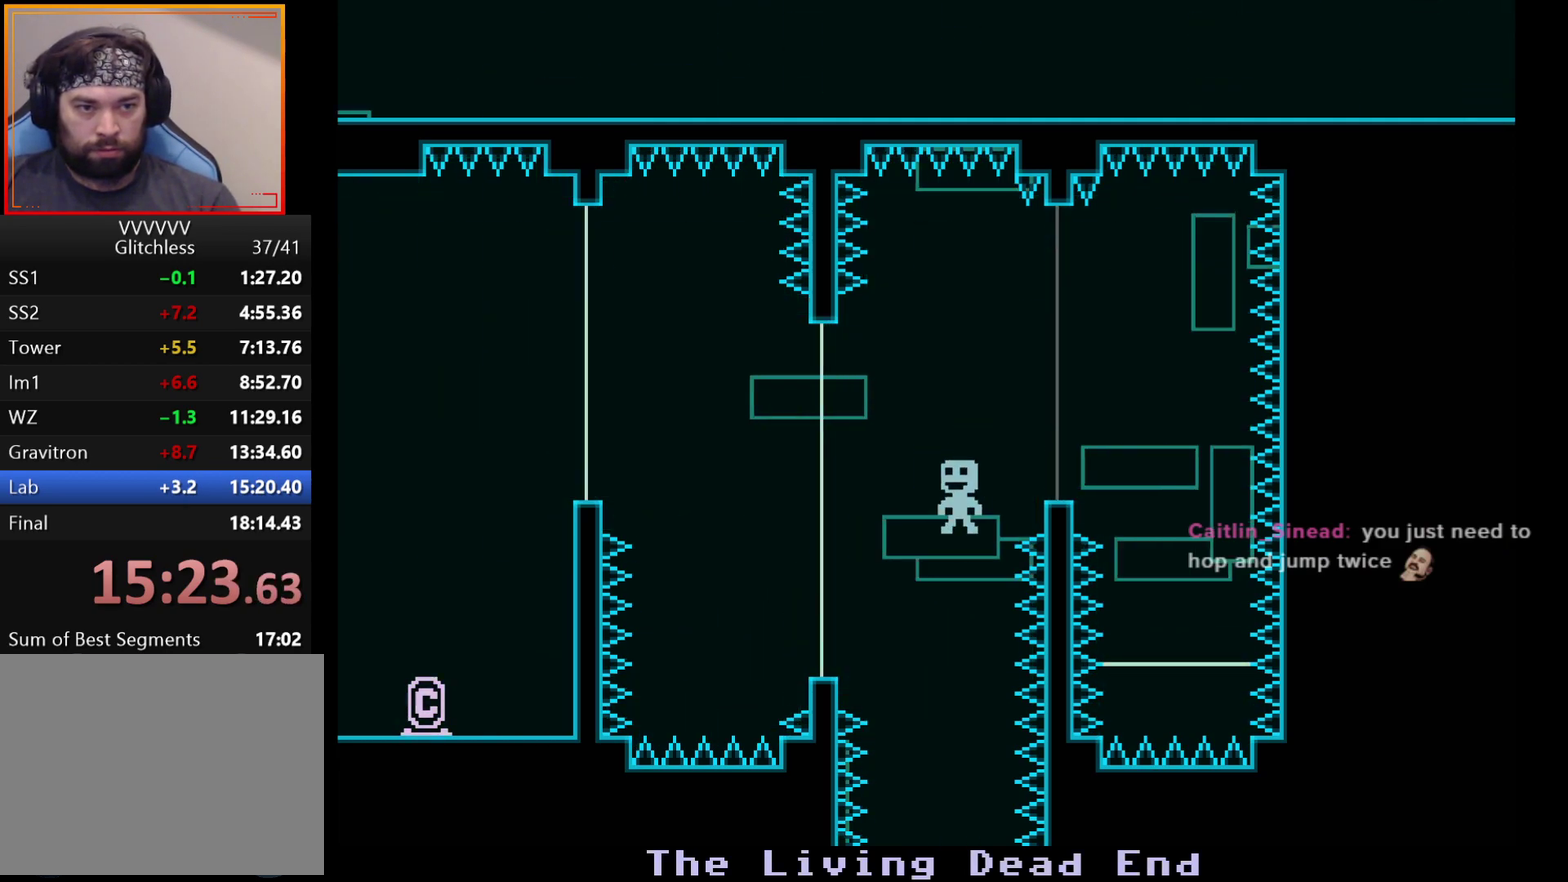
{"buttons": [], "left_stick": "center", "events": []}
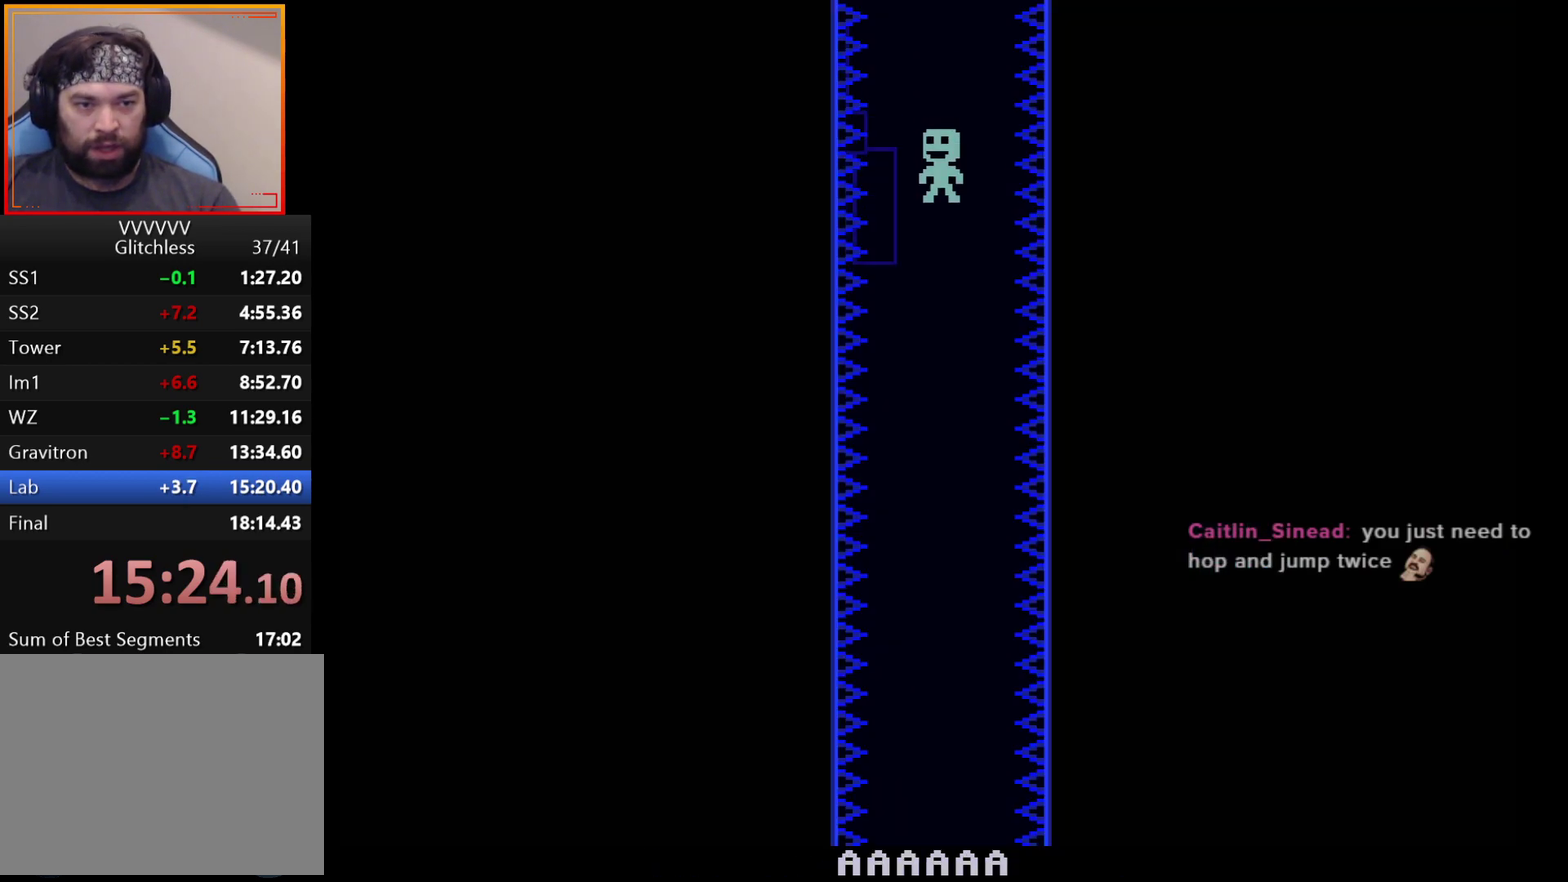
{"buttons": [], "left_stick": "center", "events": []}
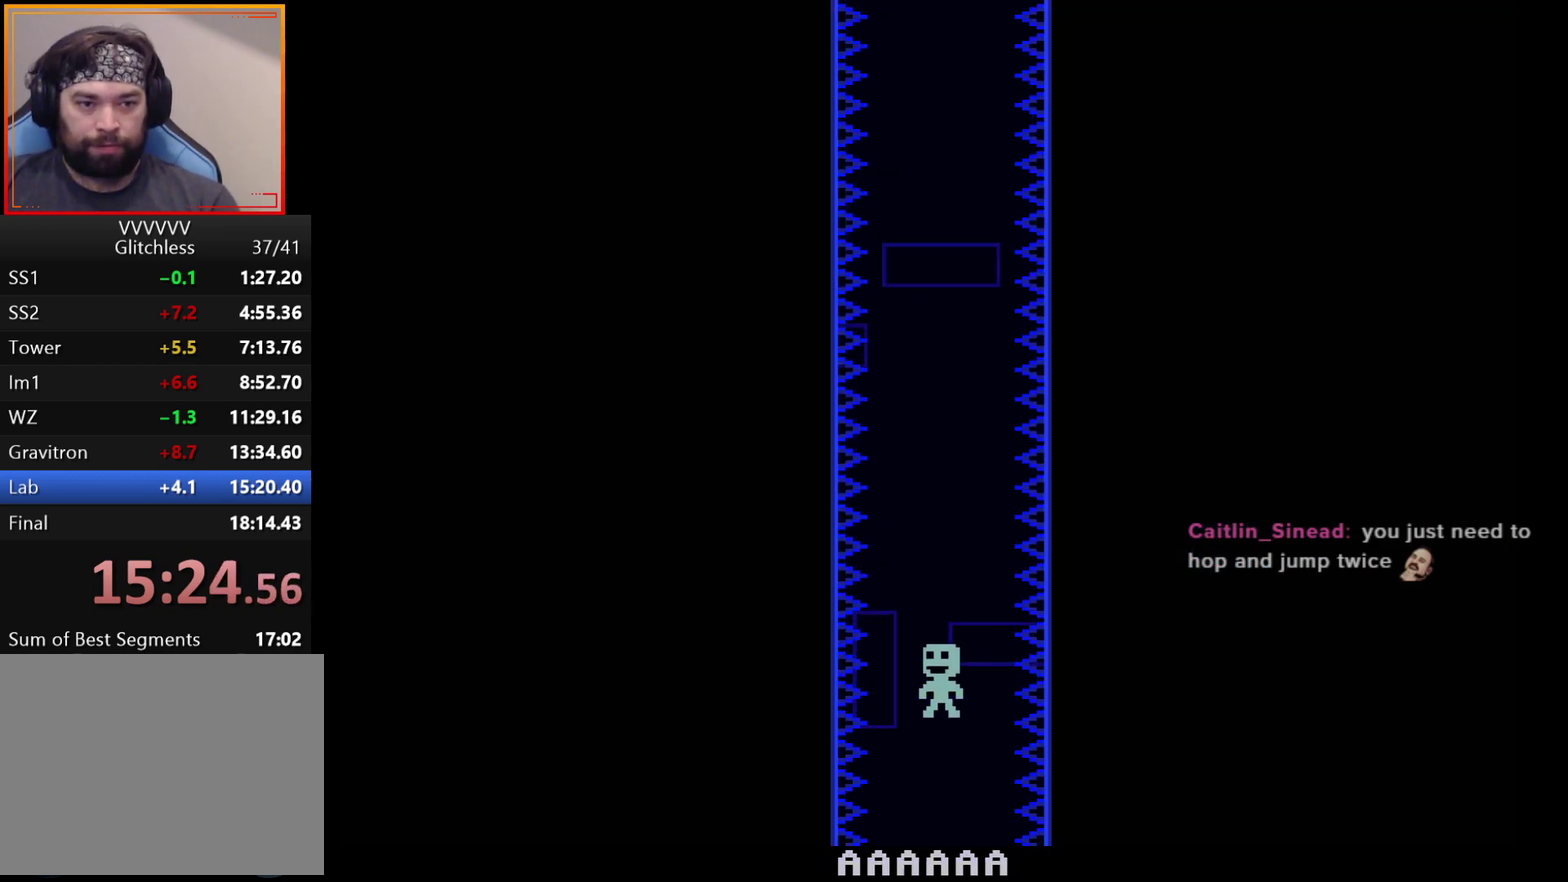
{"buttons": [], "left_stick": "center", "events": []}
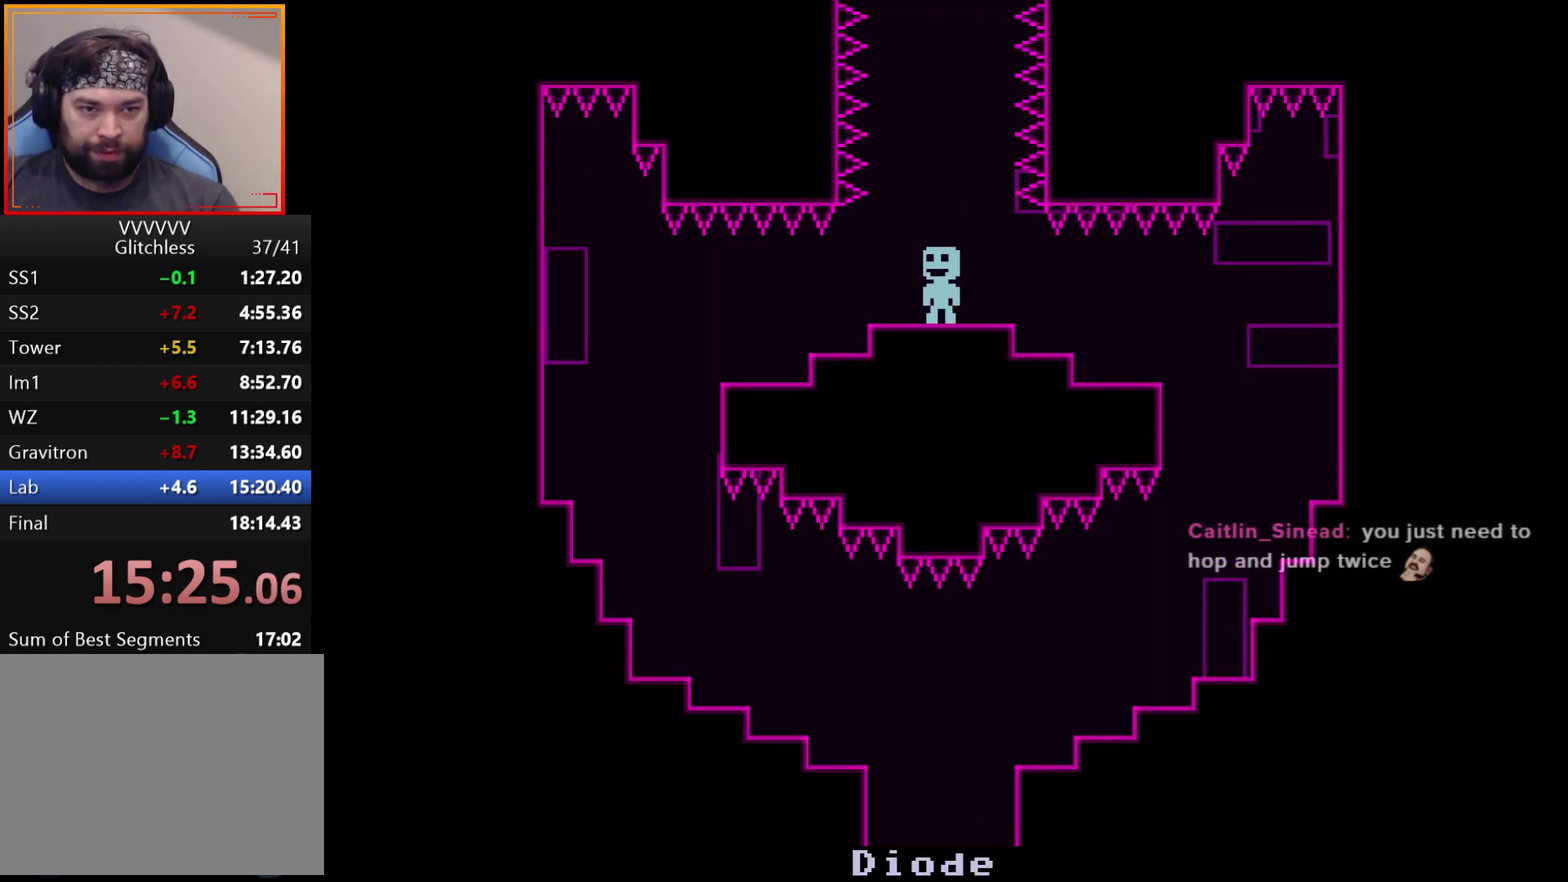
{"buttons": [], "left_stick": "center", "events": [[67, "left_stick", "left"], [500, "left_stick", "center"]]}
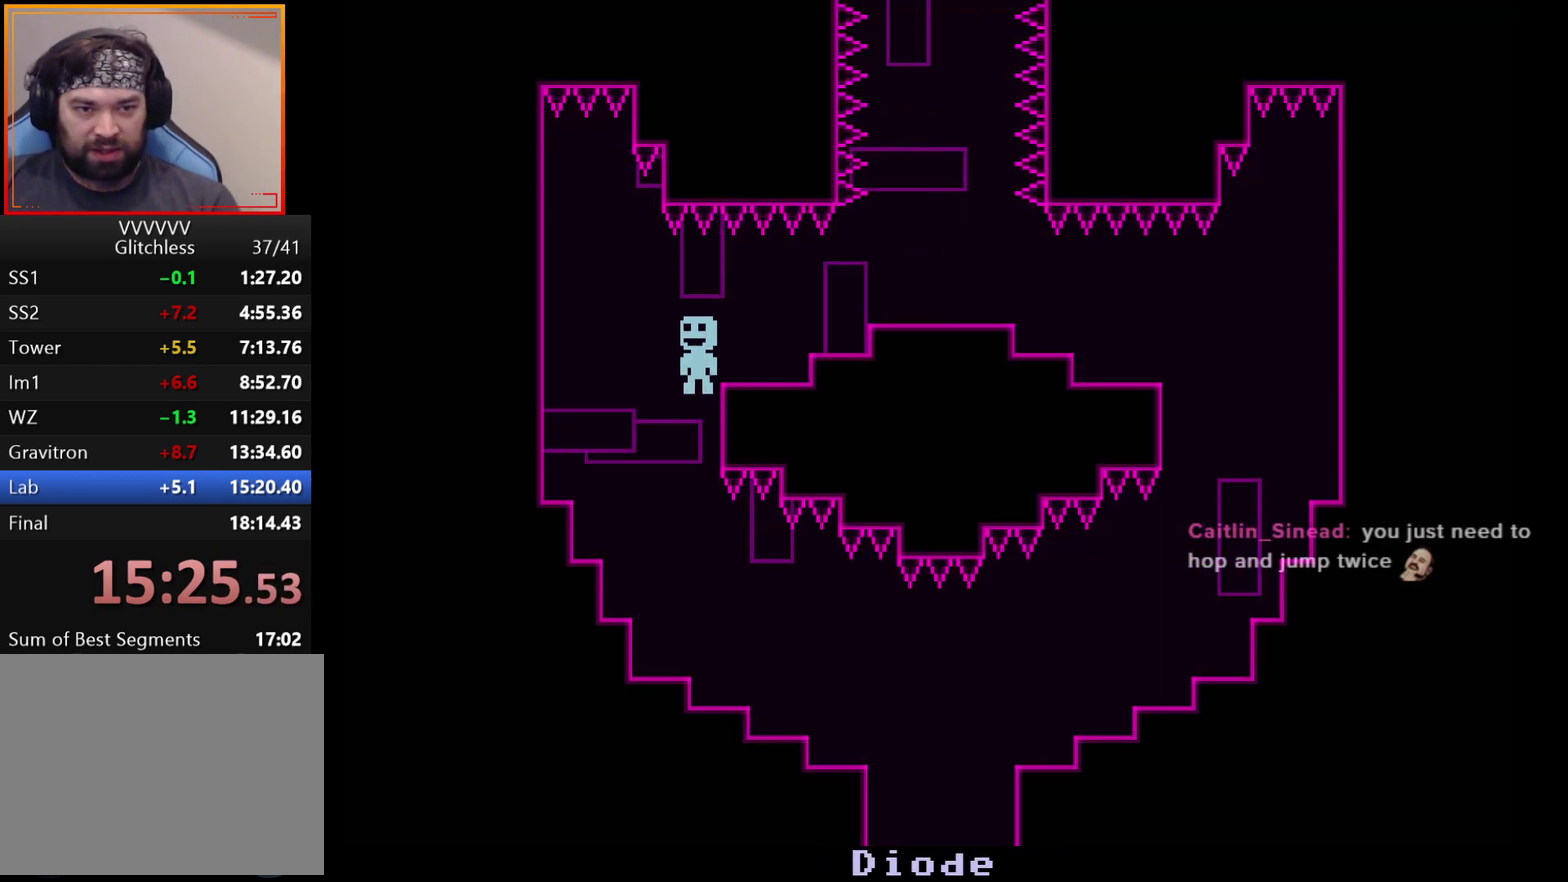
{"buttons": [], "left_stick": "right", "events": [[50, "left_stick", "right"]]}
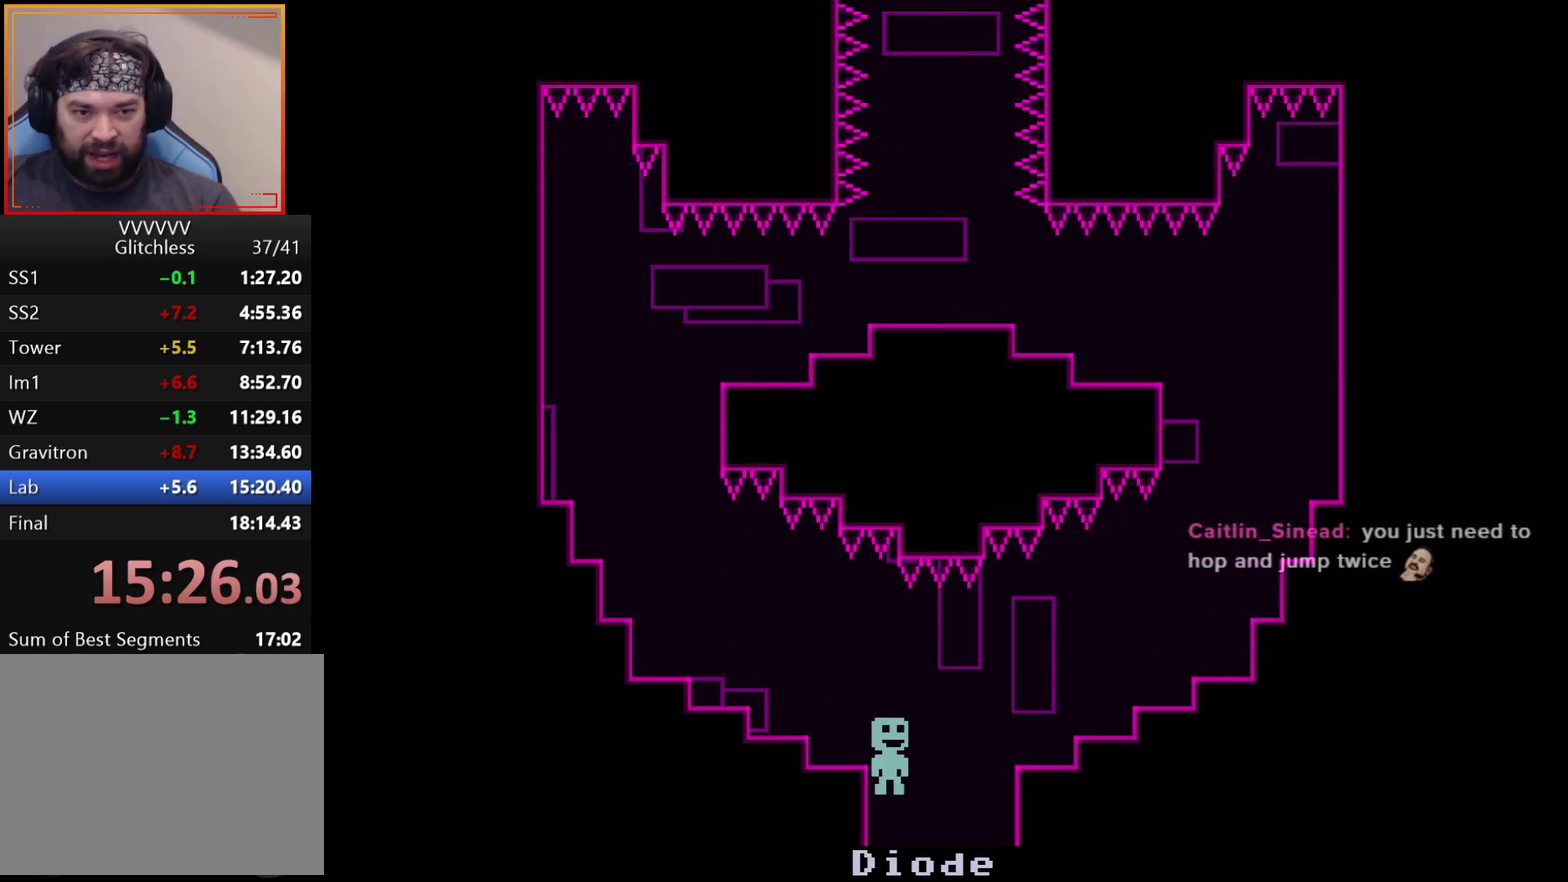
{"buttons": [], "left_stick": "left", "events": [[100, "left_stick", "center"], [150, "left_stick", "left"]]}
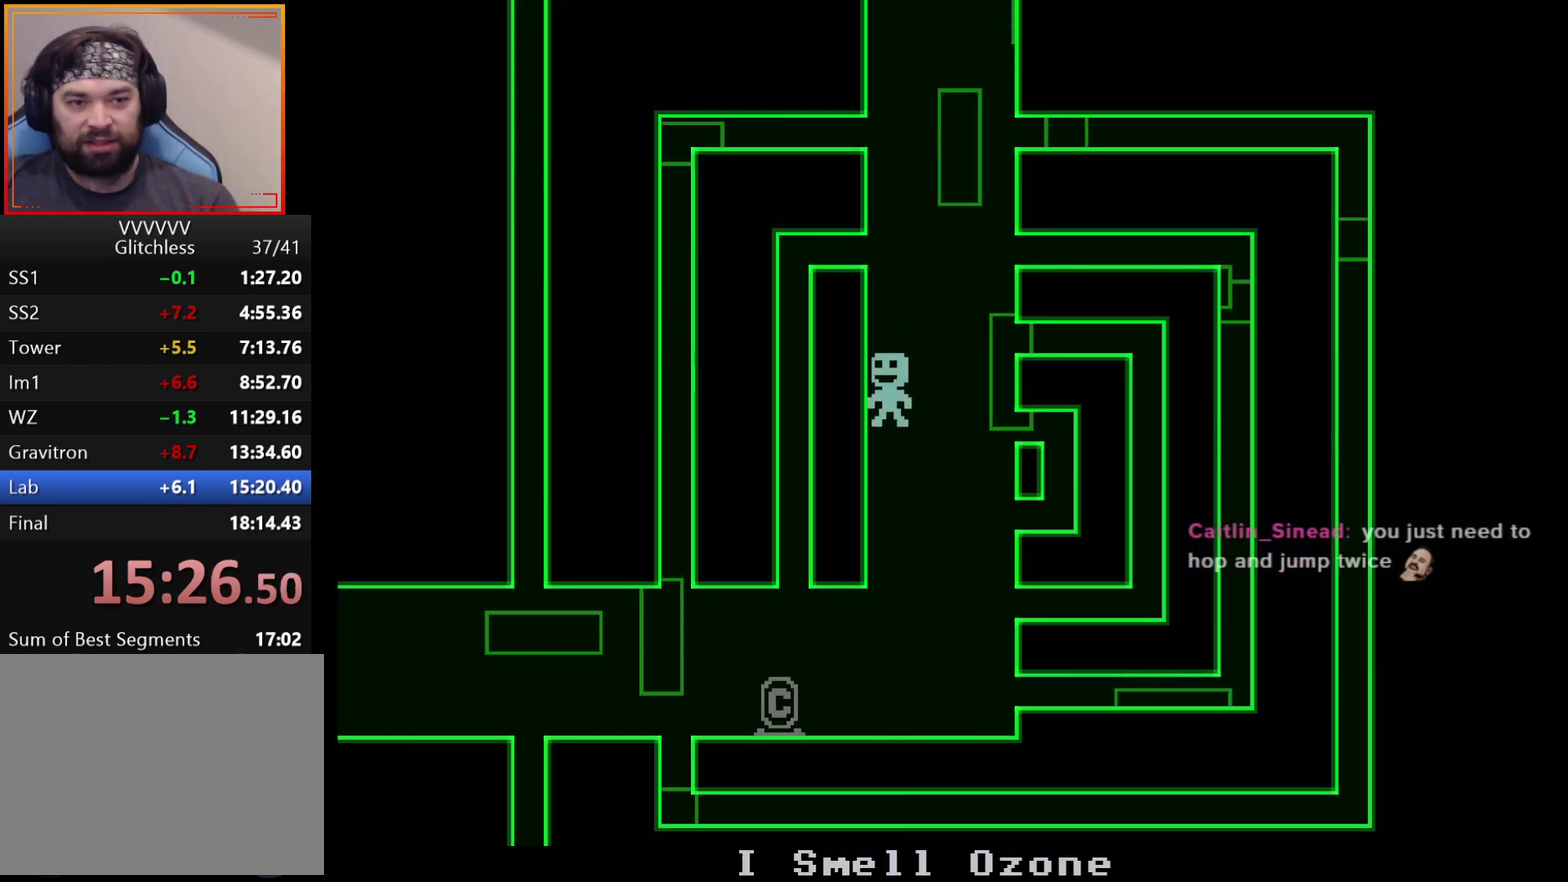
{"buttons": [], "left_stick": "left", "events": []}
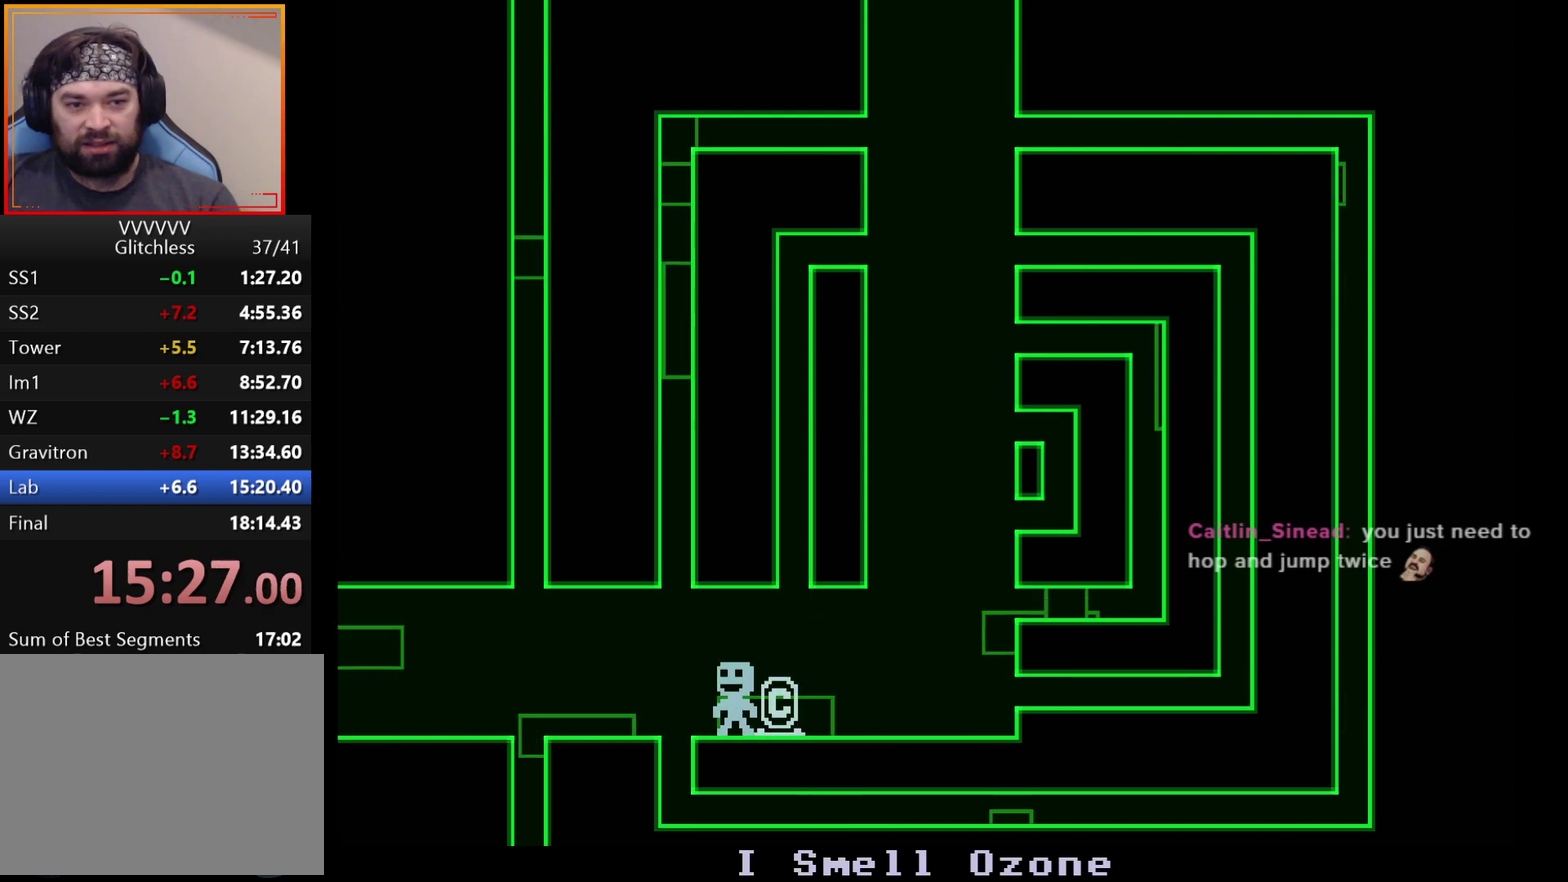
{"buttons": [], "left_stick": "left", "events": []}
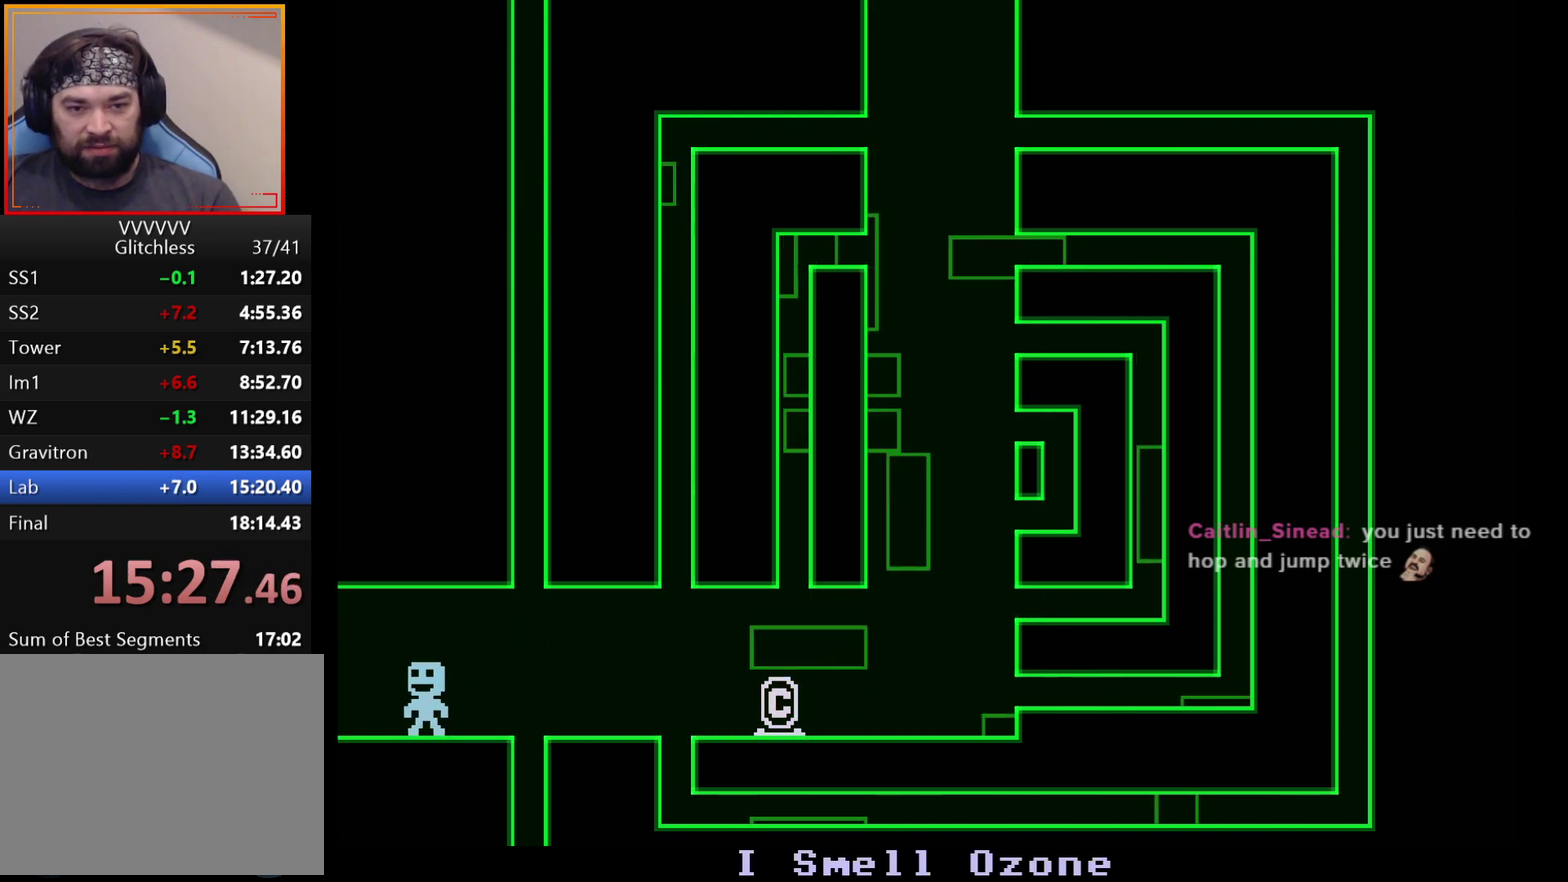
{"buttons": [], "left_stick": "left", "events": []}
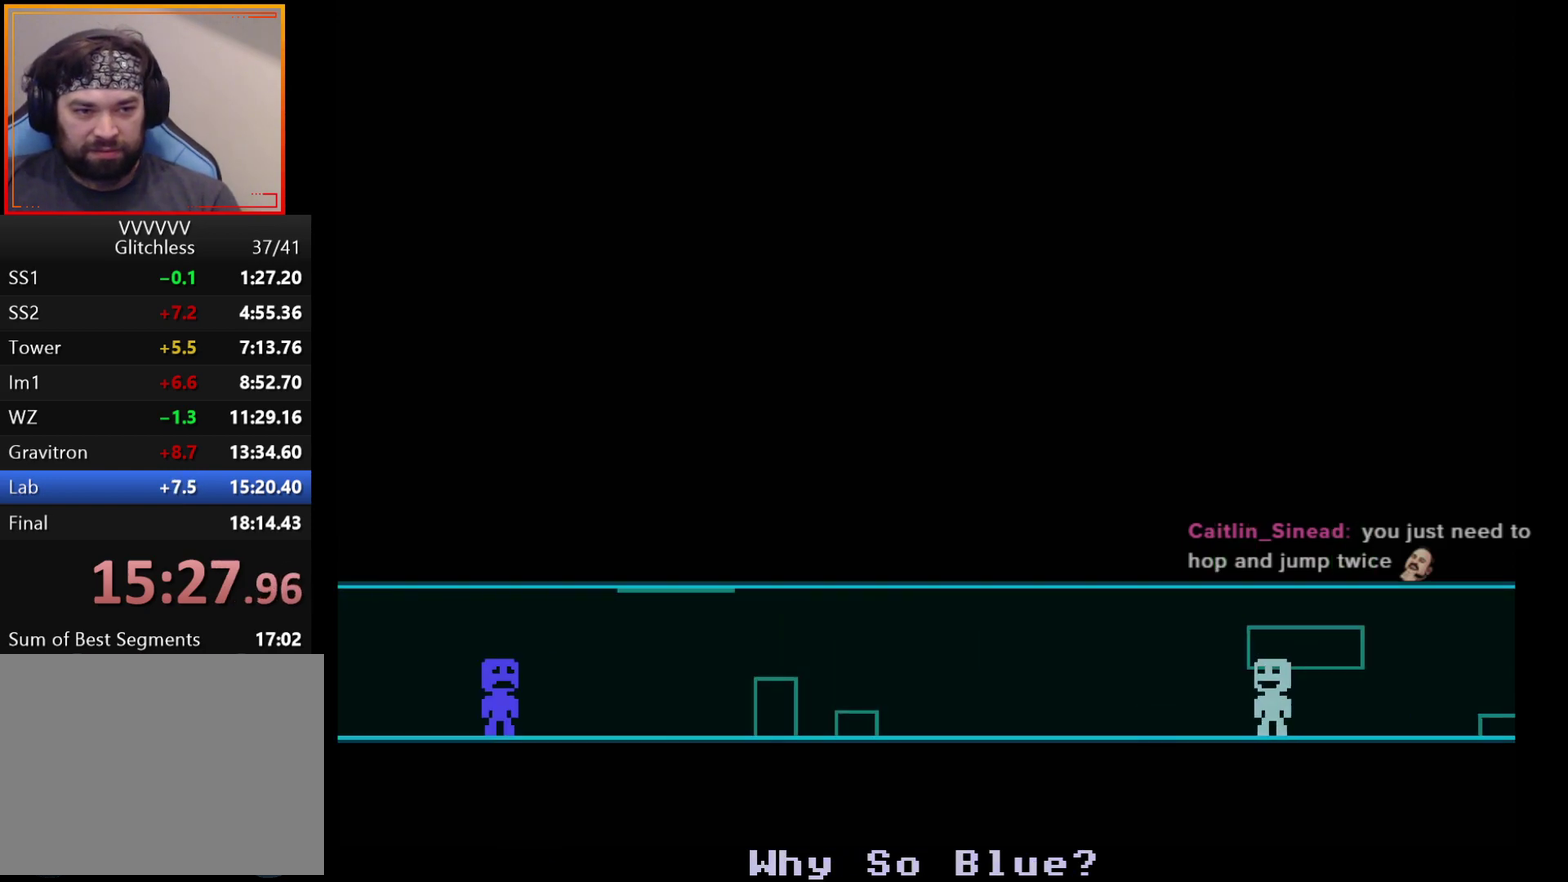
{"buttons": [], "left_stick": "left", "events": []}
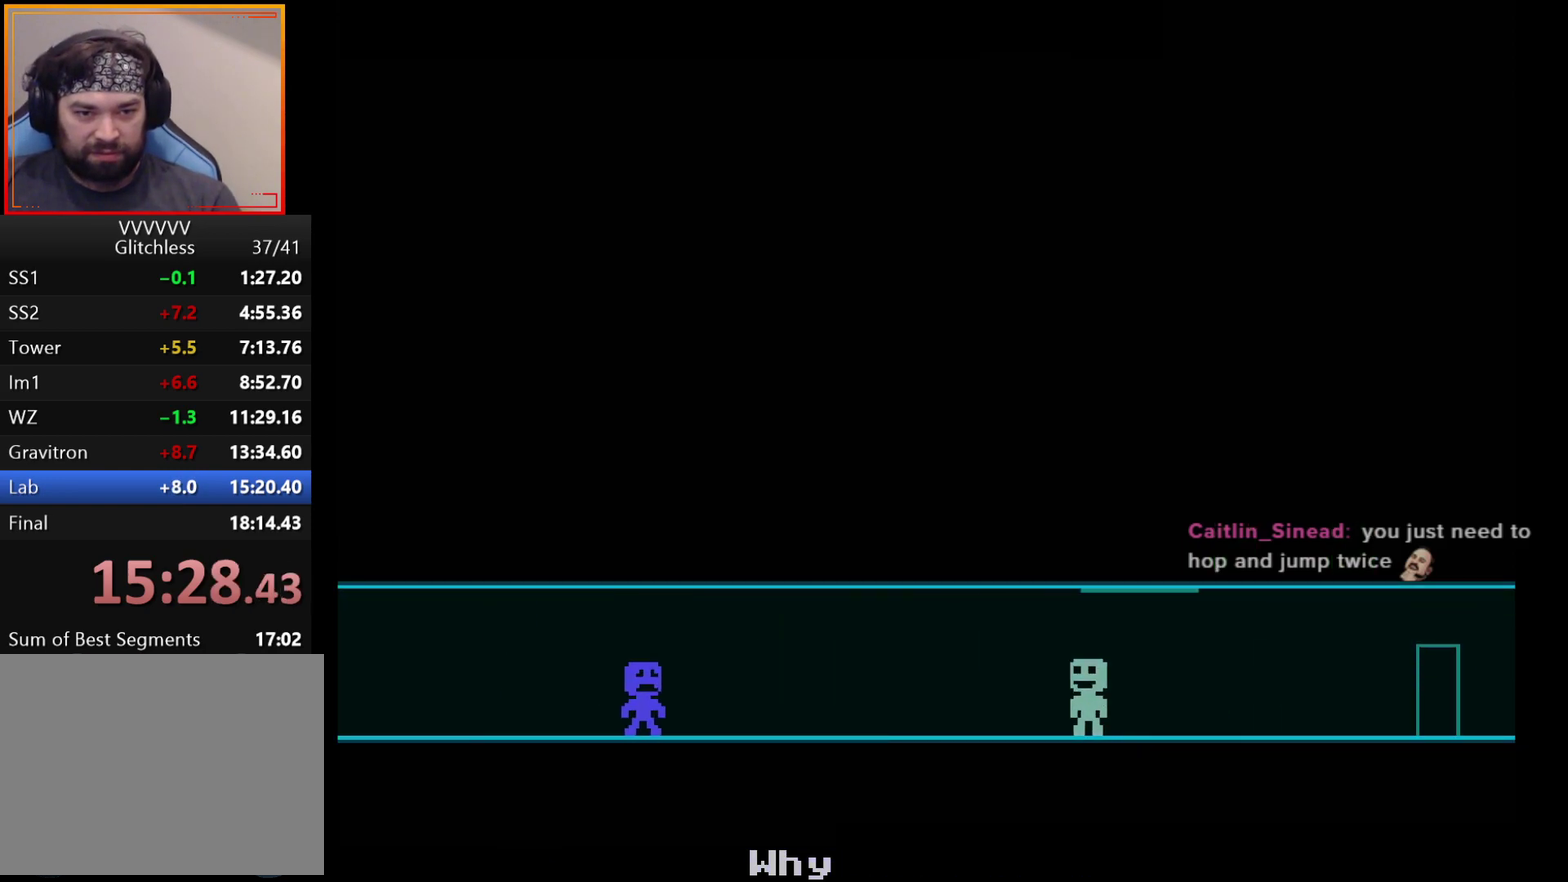
{"buttons": ["A"], "left_stick": "left", "events": [[83, "A", "down"], [117, "A", "up"], [183, "A", "down"], [233, "A", "up"], [283, "A", "down"], [333, "A", "up"], [383, "A", "down"], [433, "A", "up"], [500, "A", "down"]]}
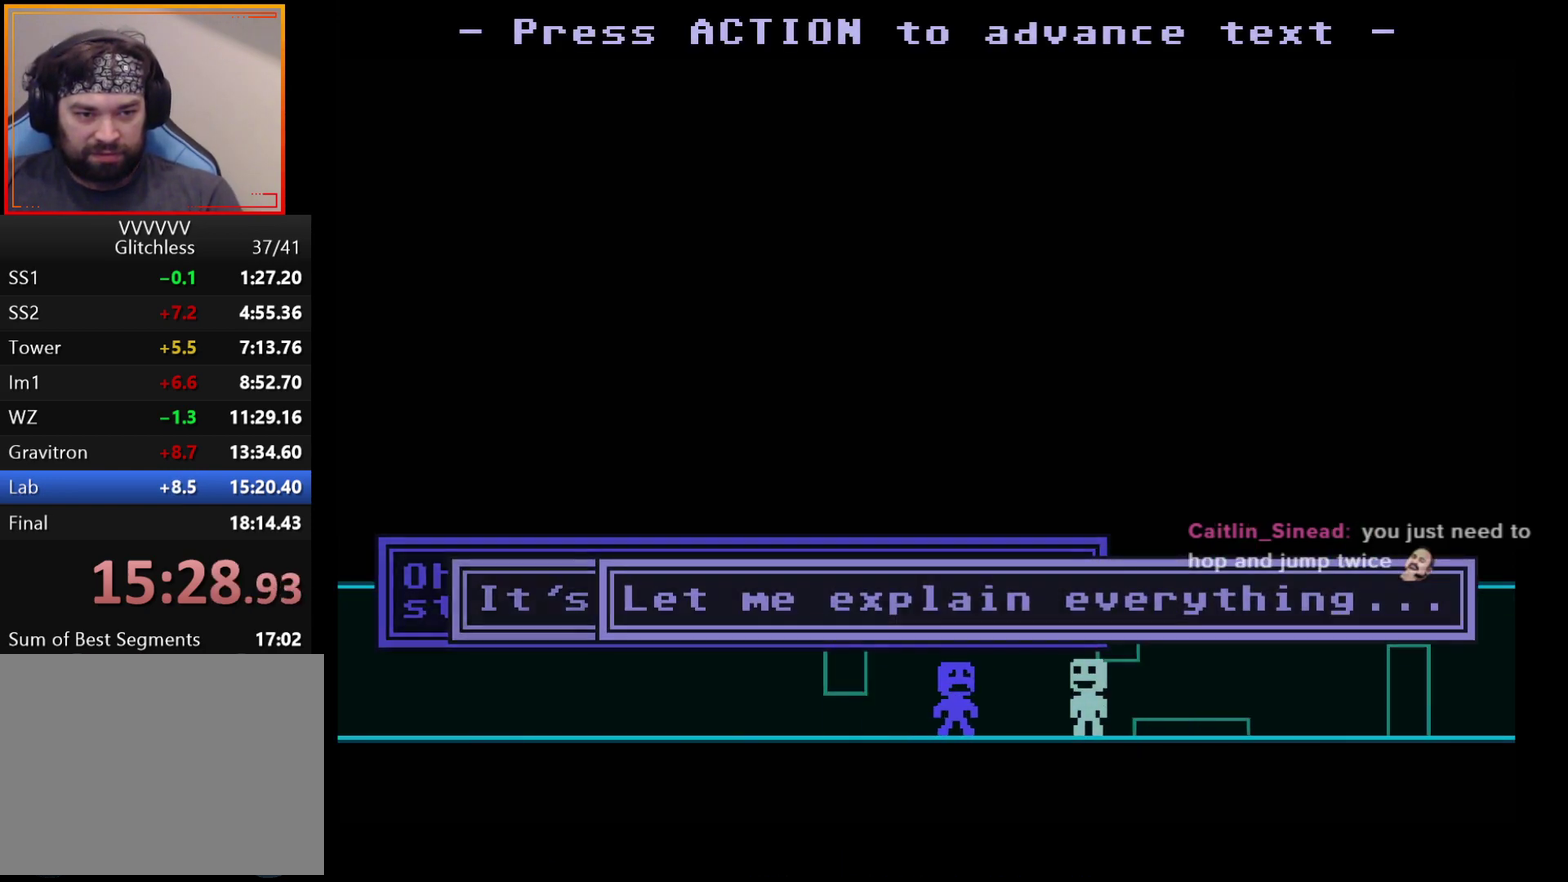
{"buttons": ["A"], "left_stick": "left", "events": [[33, "A", "up"], [83, "A", "down"], [133, "A", "up"], [200, "A", "down"], [250, "A", "up"], [267, "A", "down"], [333, "A", "up"], [383, "A", "down"], [417, "A", "up"], [500, "A", "down"]]}
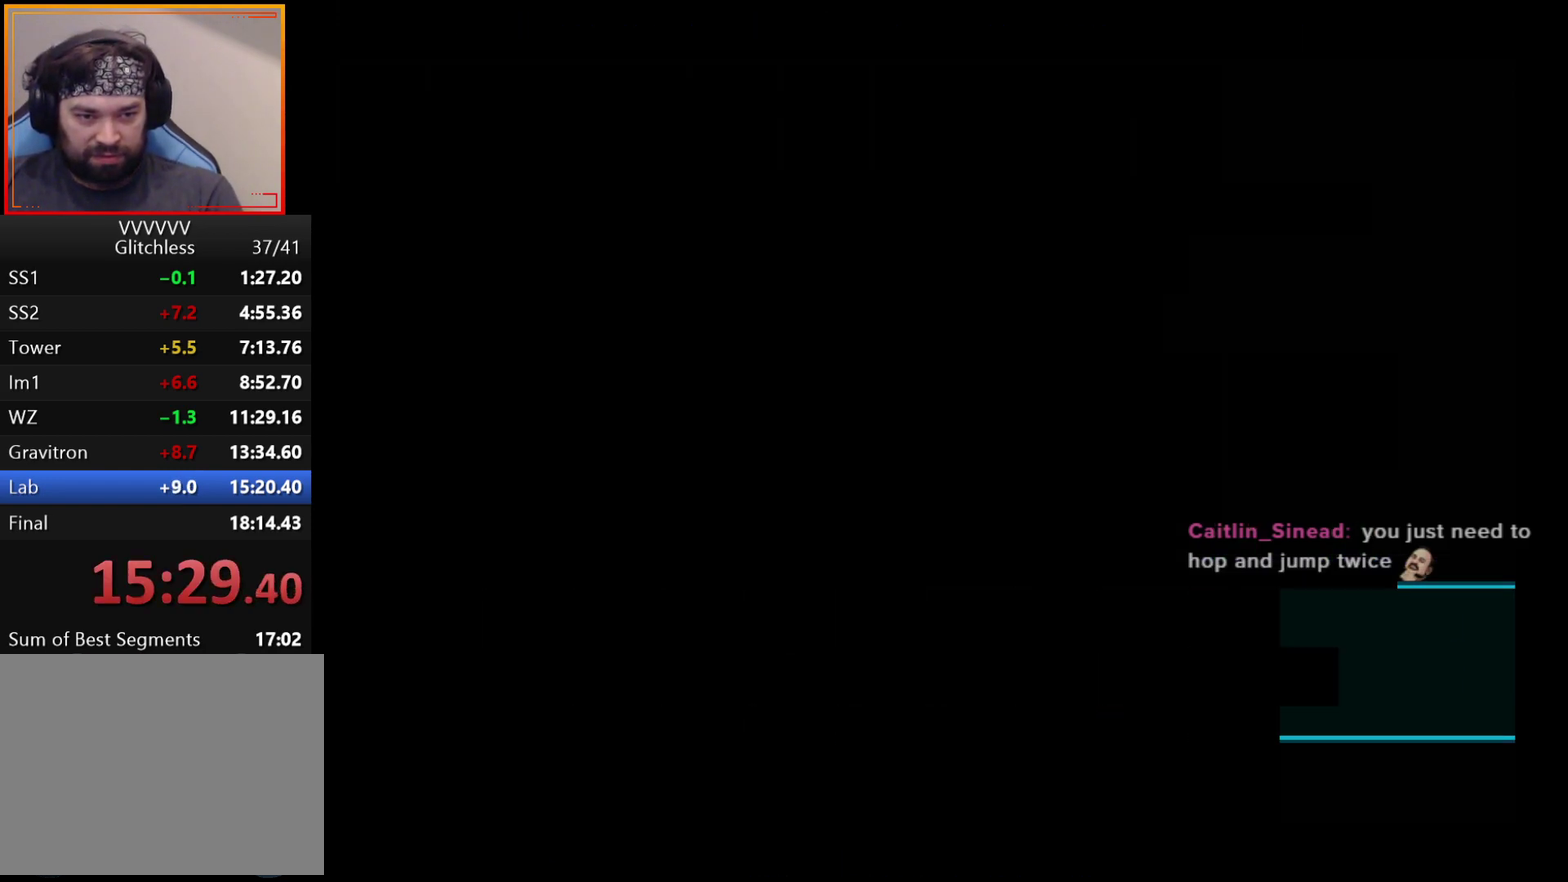
{"buttons": [], "left_stick": "left", "events": [[33, "A", "up"], [83, "A", "down"], [117, "A", "up"], [183, "A", "down"], [217, "A", "up"], [267, "A", "down"], [300, "A", "up"], [367, "A", "down"], [400, "A", "up"], [467, "A", "down"], [500, "A", "up"]]}
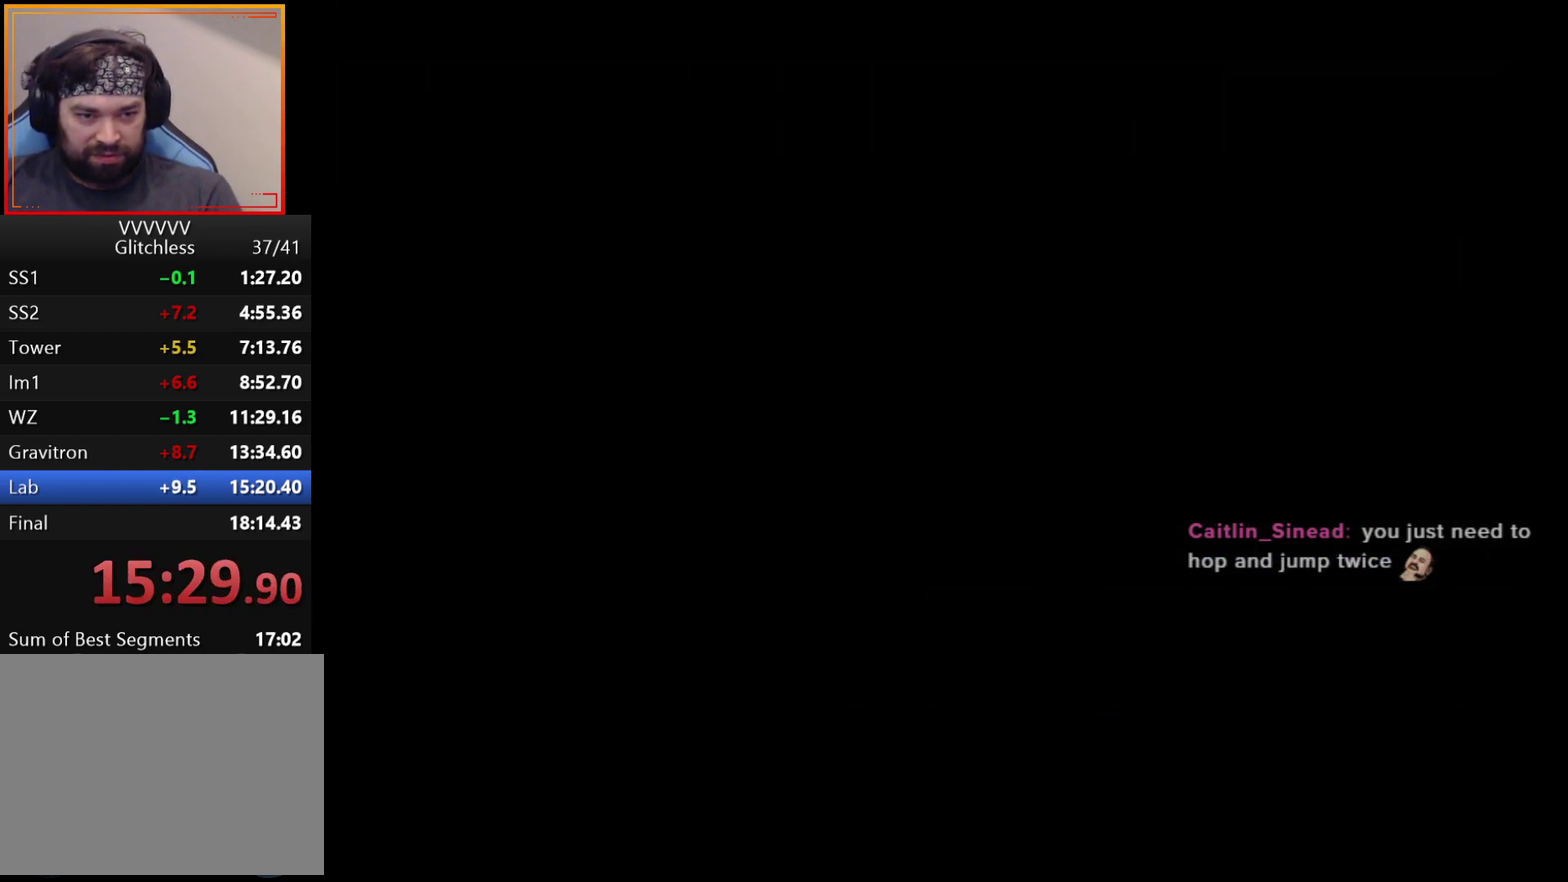
{"buttons": ["A"], "left_stick": "left", "events": [[500, "A", "down"]]}
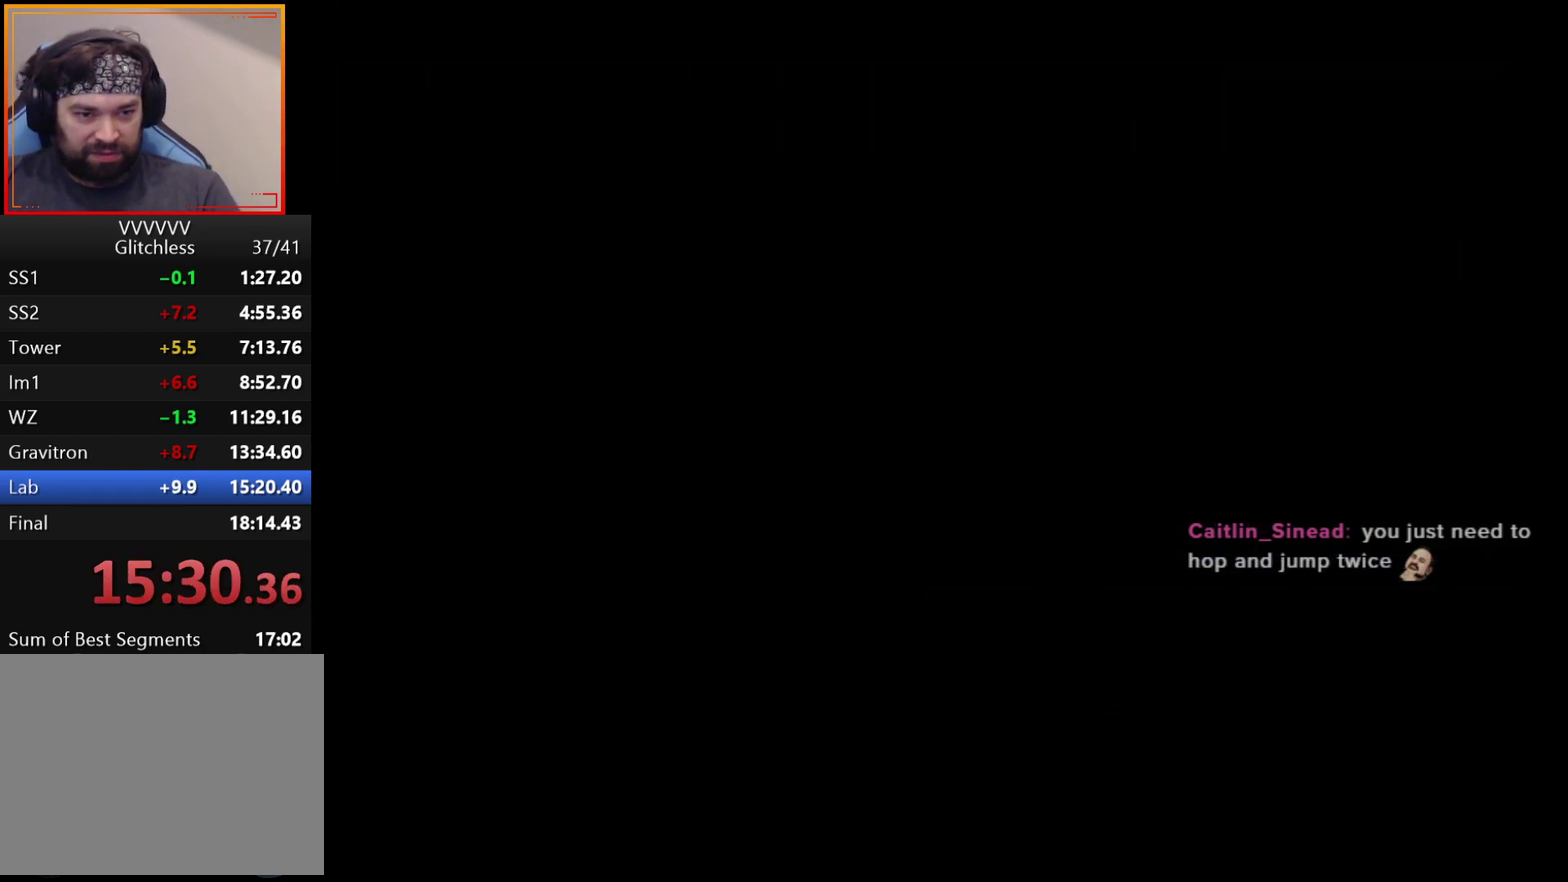
{"buttons": [], "left_stick": "left", "events": [[50, "A", "up"], [200, "A", "down"], [250, "A", "up"], [367, "A", "down"], [417, "A", "up"]]}
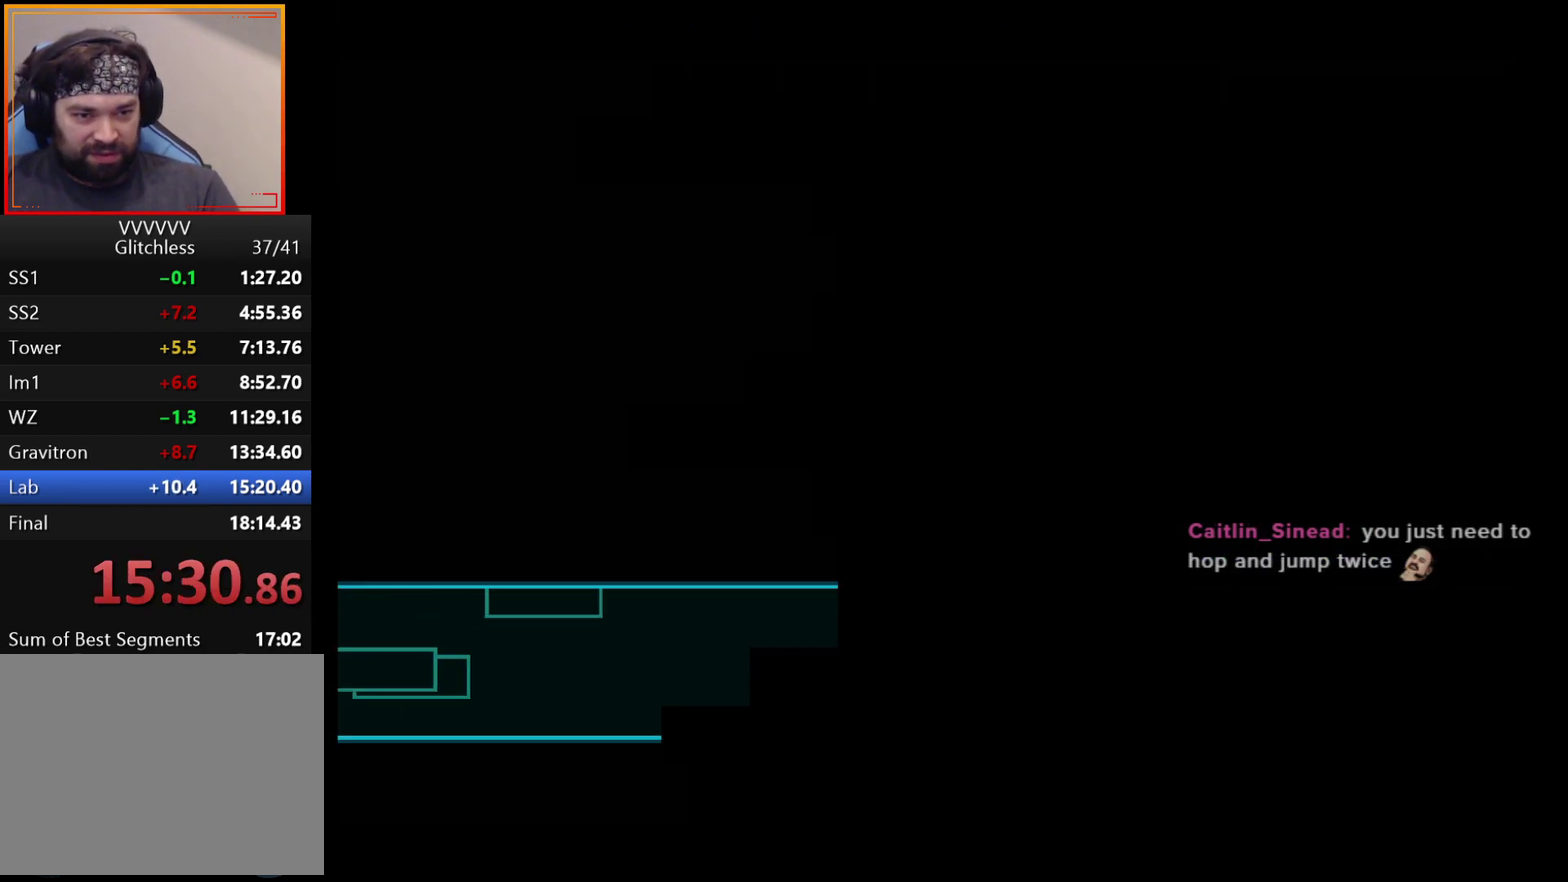
{"buttons": [], "left_stick": "left", "events": [[50, "A", "down"], [100, "A", "up"]]}
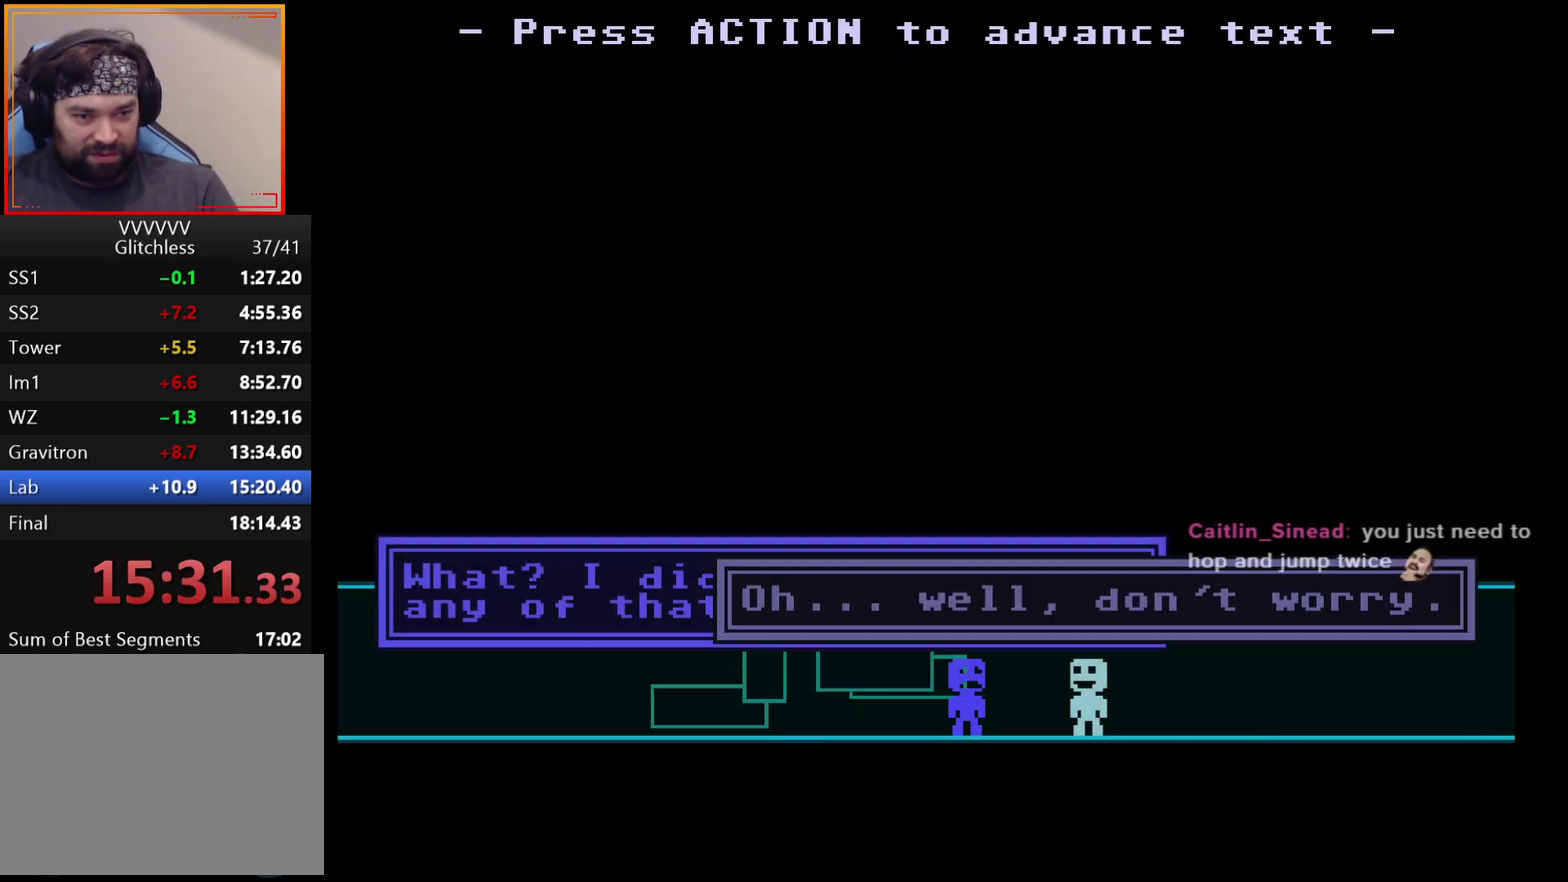
{"buttons": ["A"], "left_stick": "left", "events": [[17, "A", "down"], [67, "A", "up"], [117, "A", "down"], [150, "A", "up"], [200, "A", "down"], [250, "A", "up"], [300, "A", "down"], [333, "A", "up"], [400, "A", "down"], [450, "A", "up"], [500, "A", "down"]]}
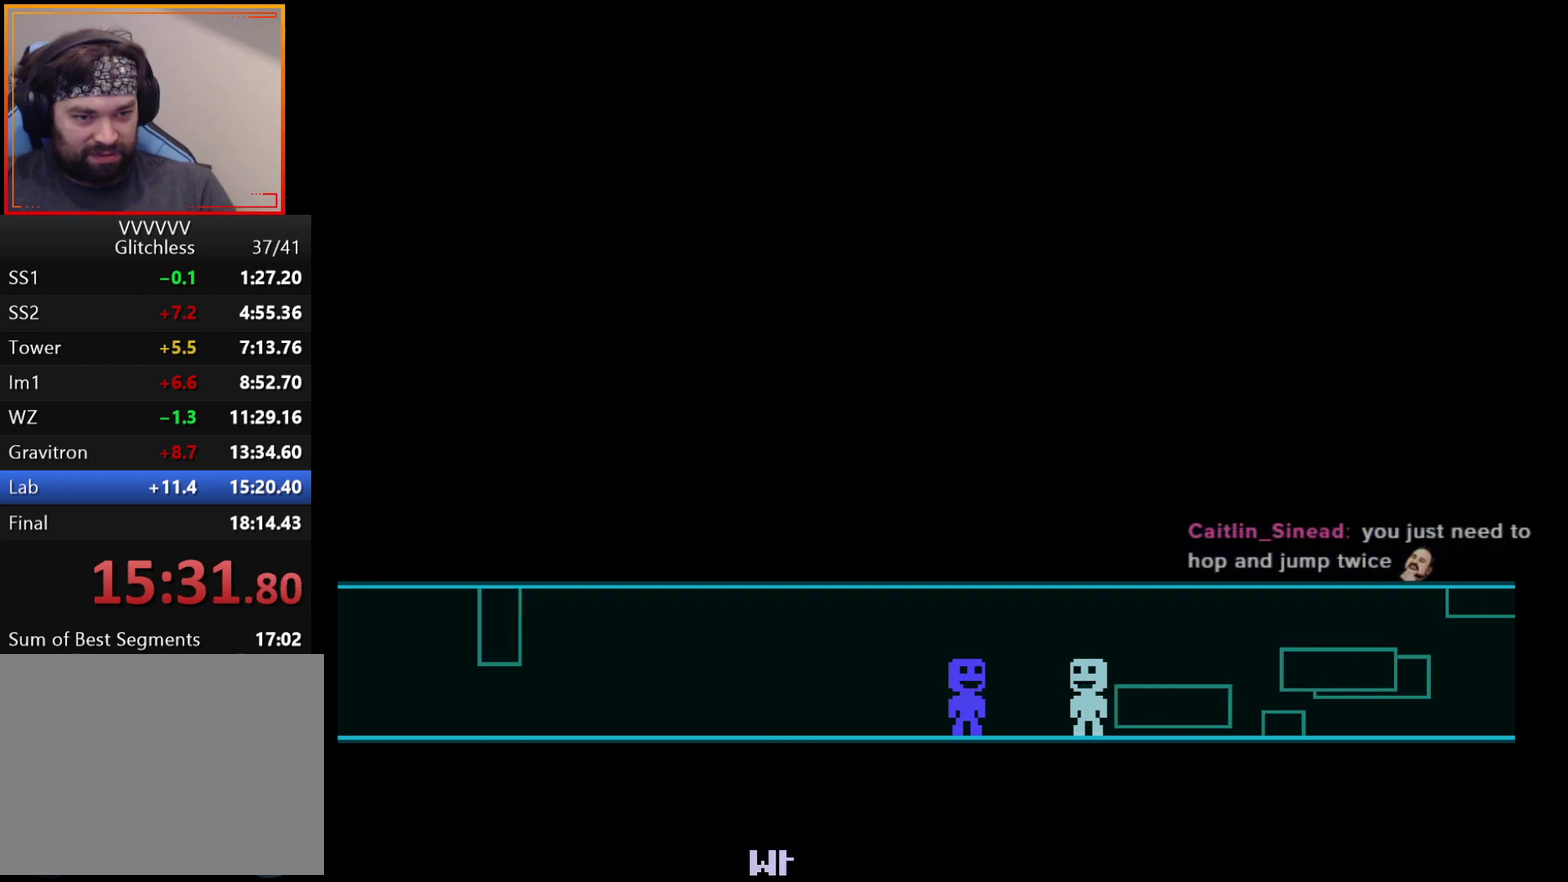
{"buttons": [], "left_stick": "left", "events": [[33, "A", "up"], [100, "A", "down"], [150, "A", "up"]]}
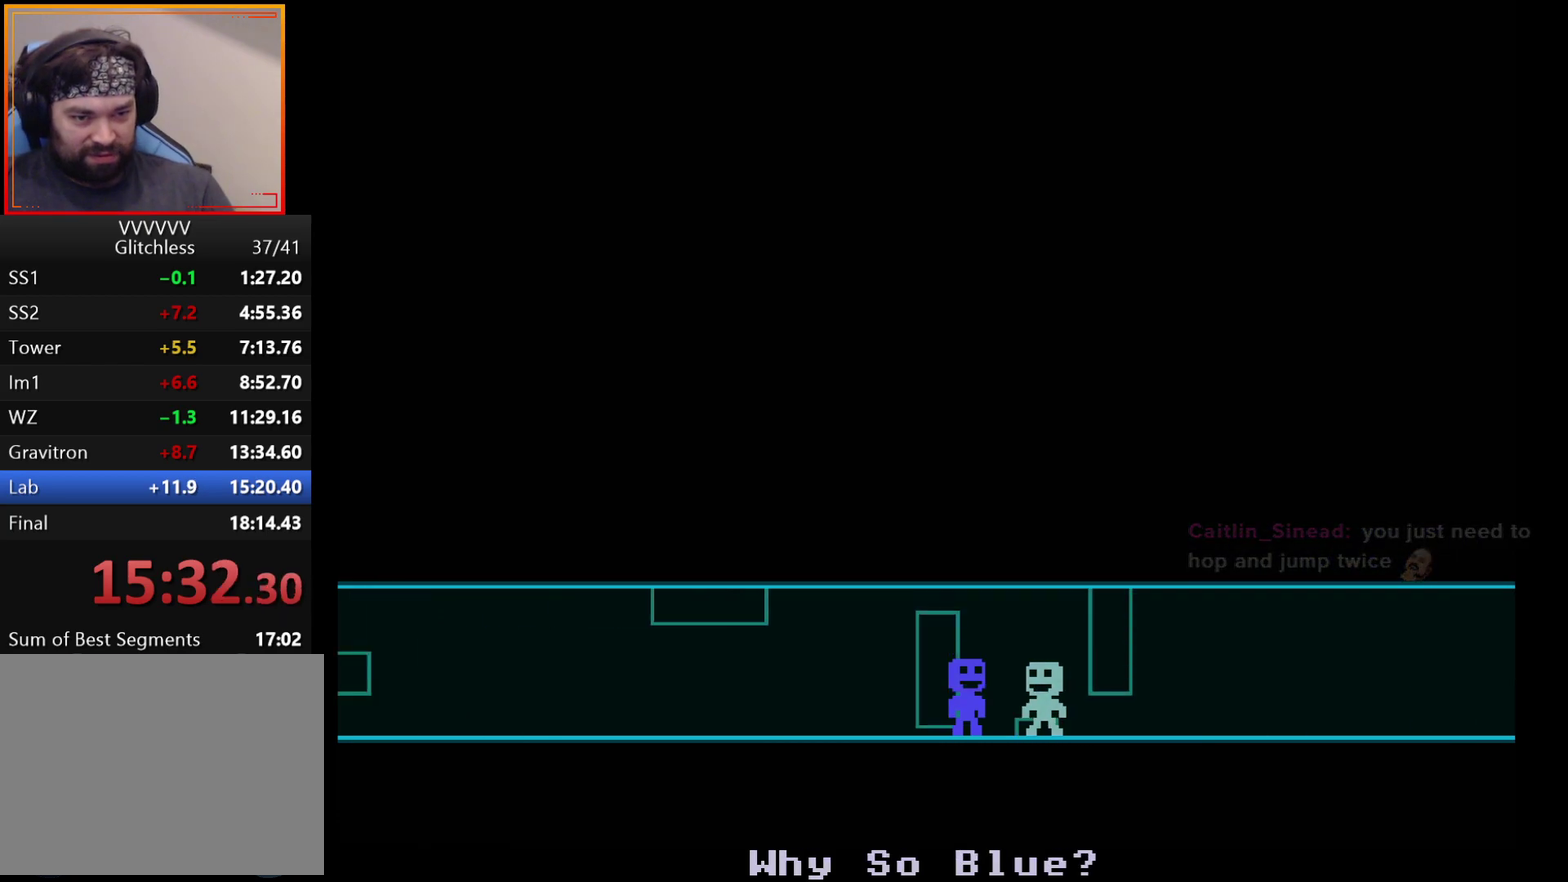
{"buttons": [], "left_stick": "left", "events": []}
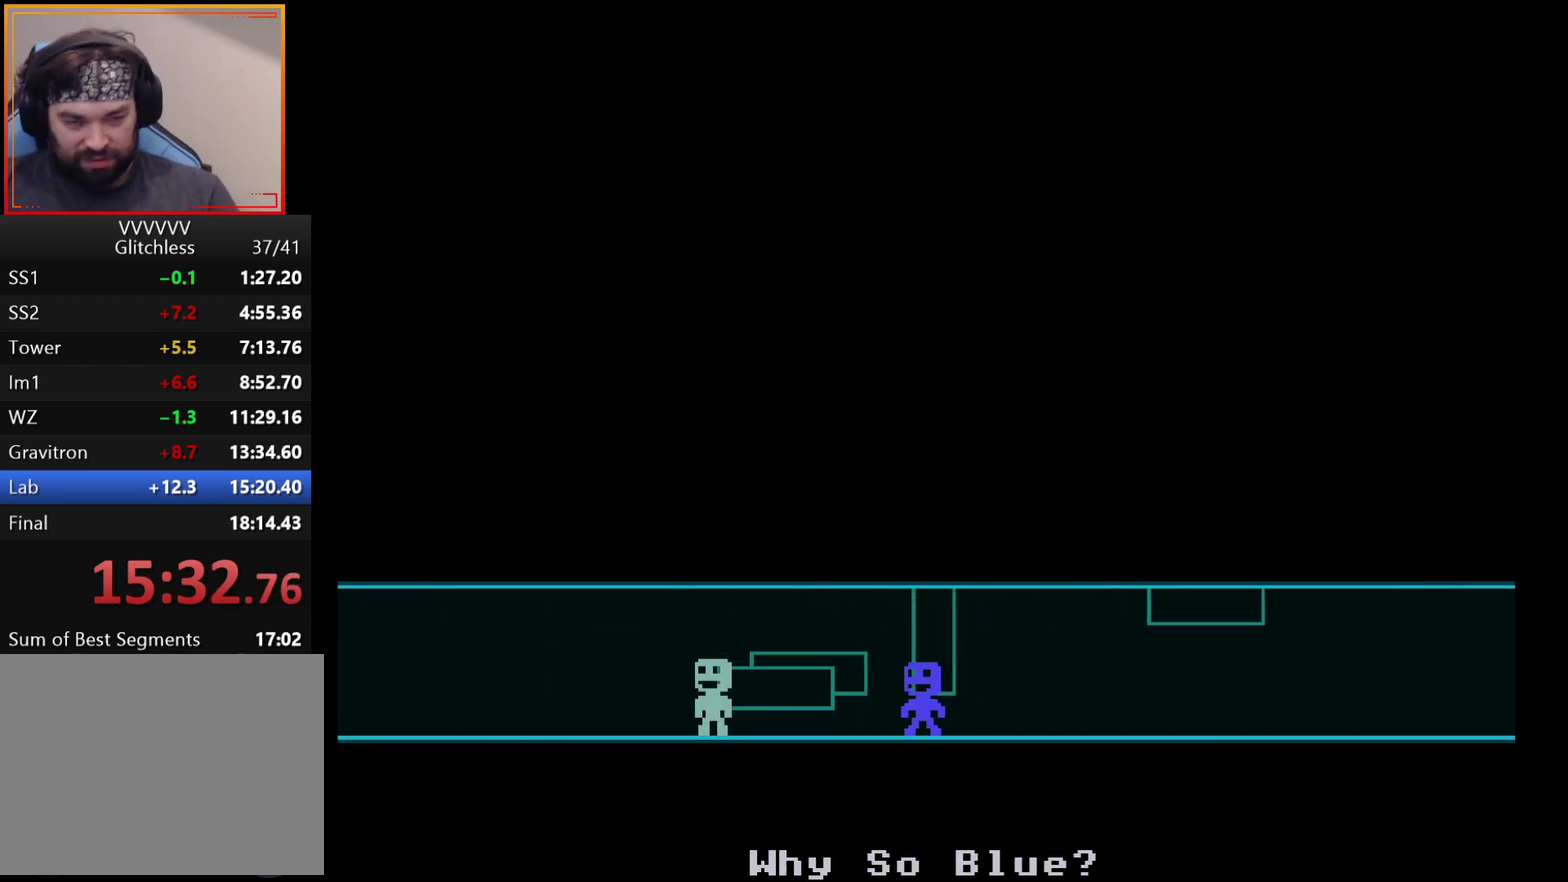
{"buttons": [], "left_stick": "left", "events": []}
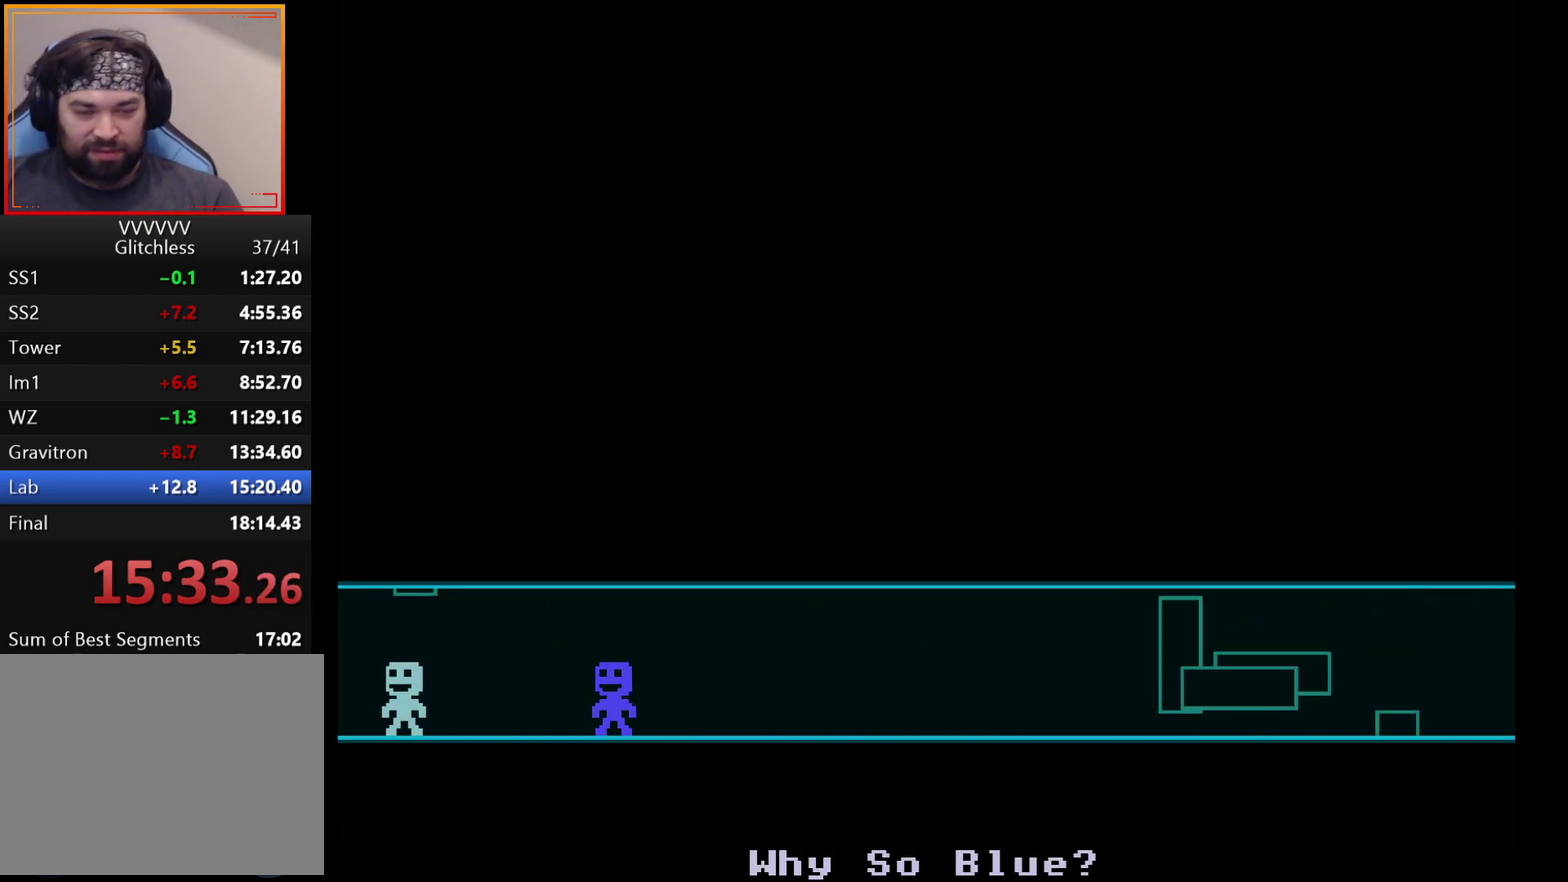
{"buttons": [], "left_stick": "left", "events": []}